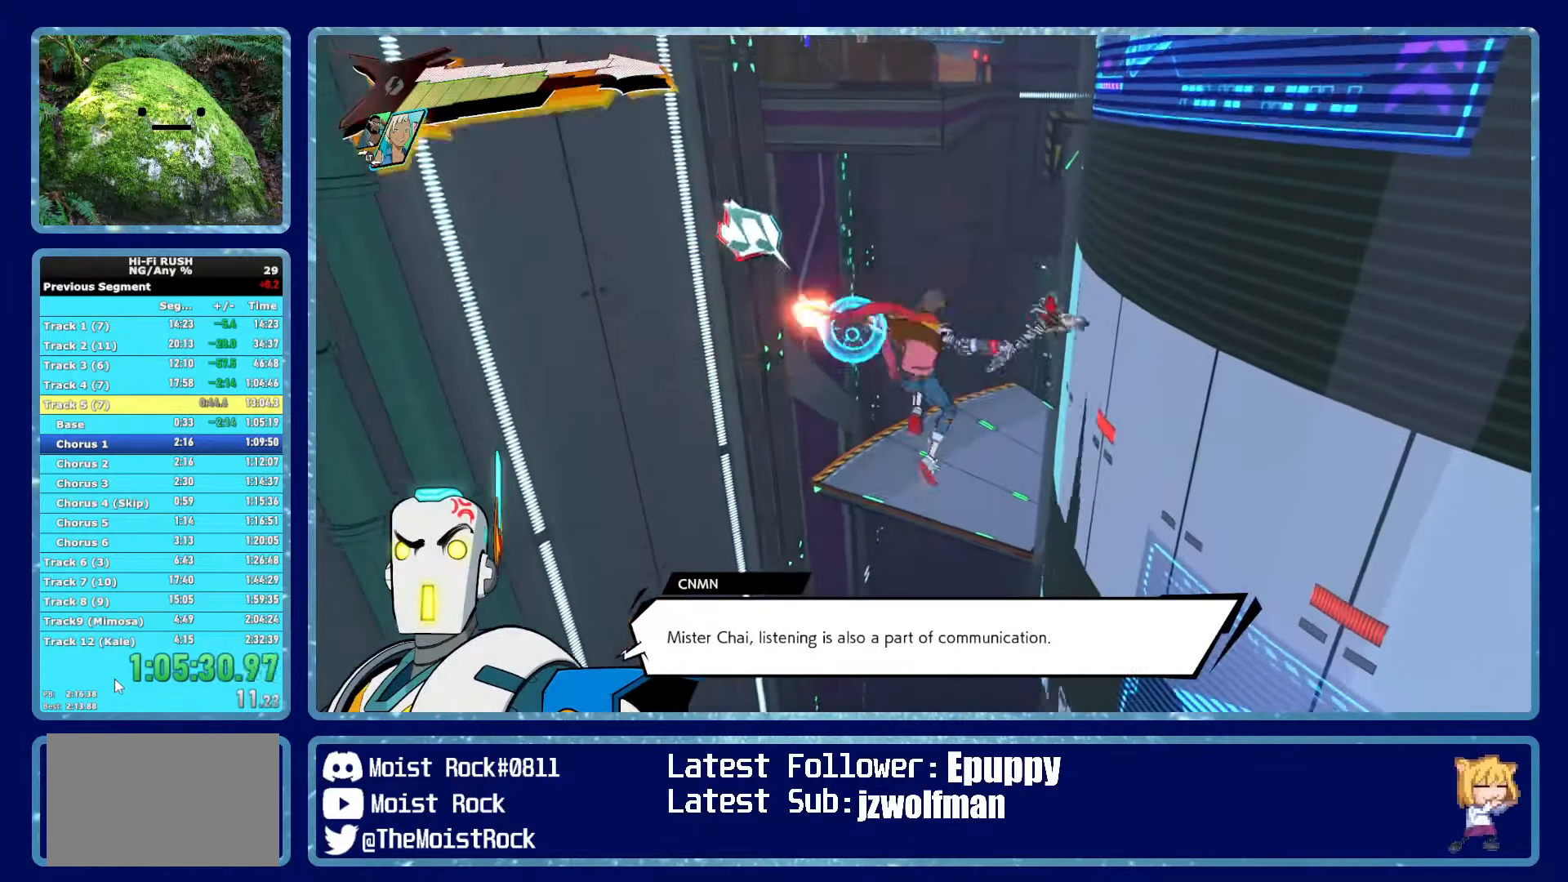
Gameplay with a controller (Xbox layout); each line is a JSON object with the inputs held at the frame after it. "button_events" lists button changes between this image and that frame as [ms after this image, input, new state], when the widget could be followed in between (sticks are given only as held states).
{"buttons": [], "left_stick": "up-right", "right_stick": "center", "button_events": [[100, "R1", "up"]]}
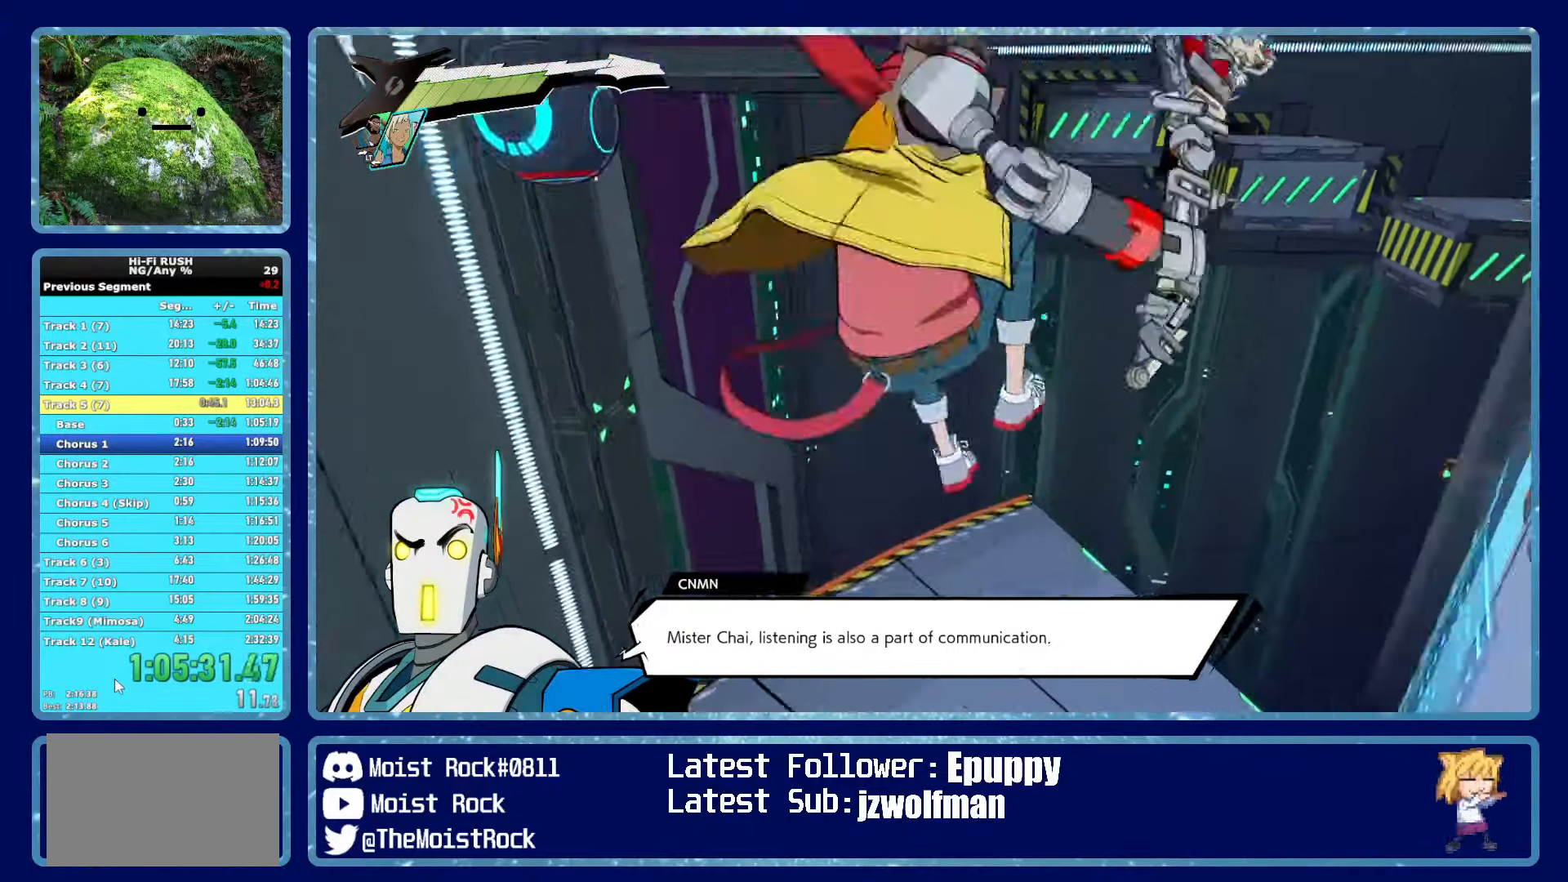
{"buttons": [], "left_stick": "up", "right_stick": "center", "button_events": []}
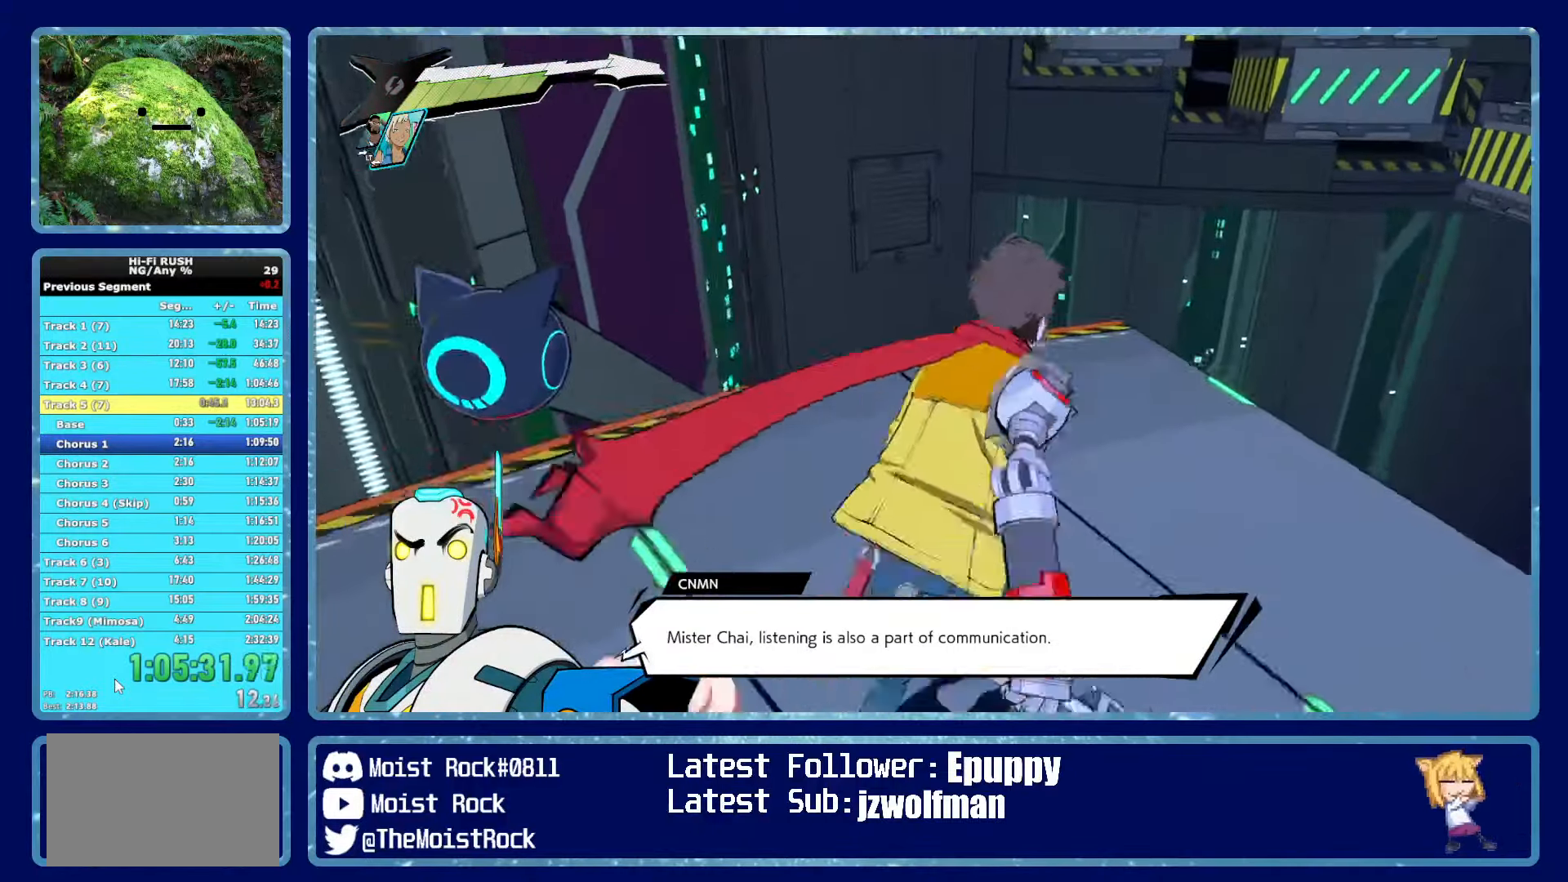
{"buttons": [], "left_stick": "up", "right_stick": "center", "button_events": []}
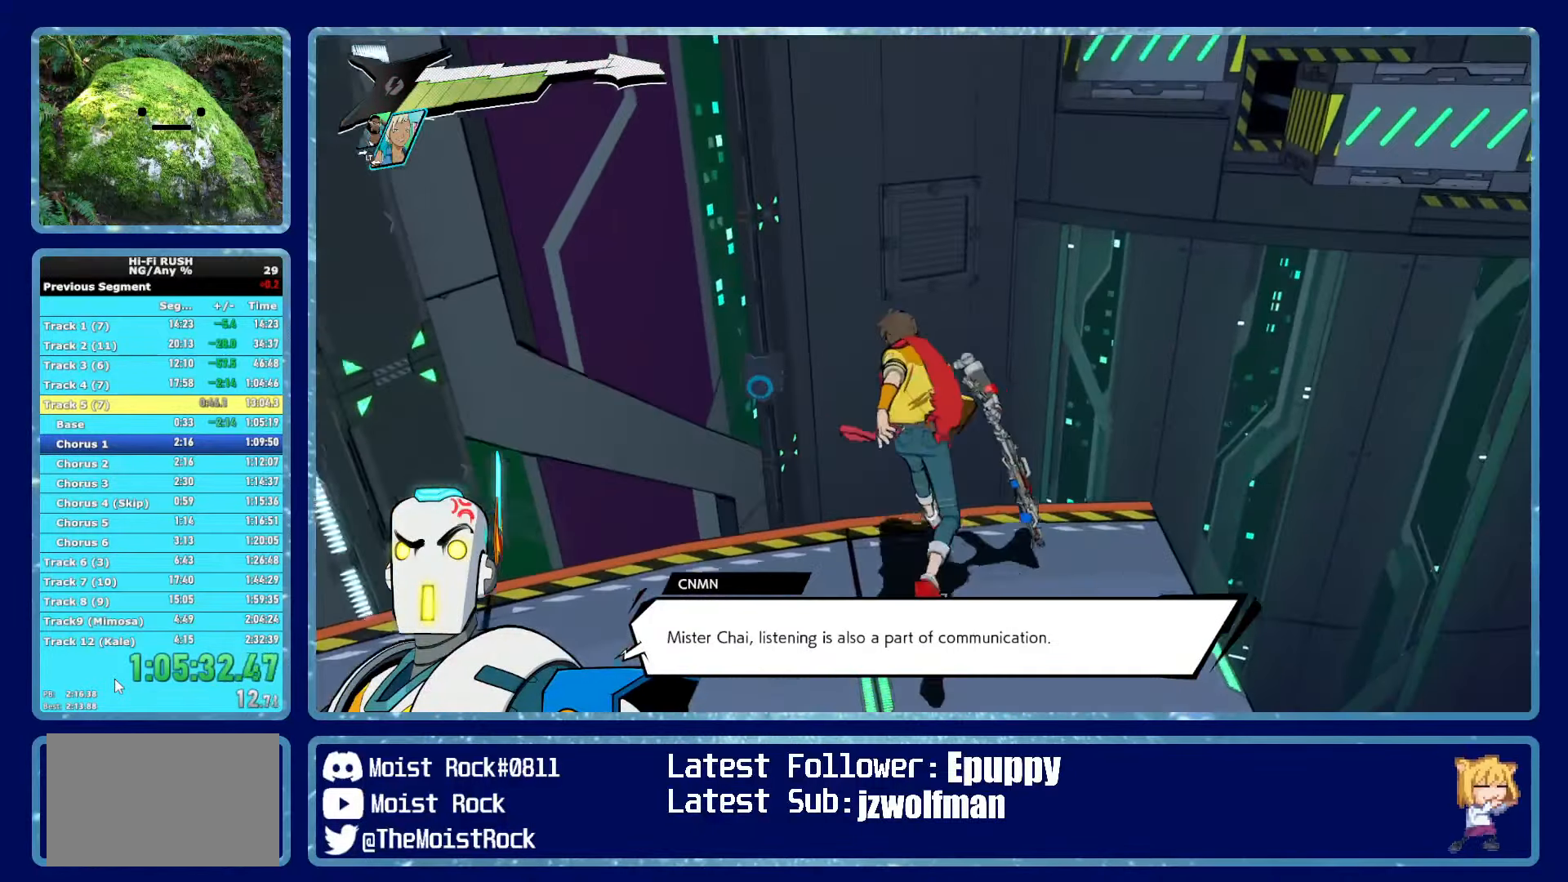
{"buttons": [], "left_stick": "up", "right_stick": "center", "button_events": [[84, "A", "down"], [434, "A", "up"]]}
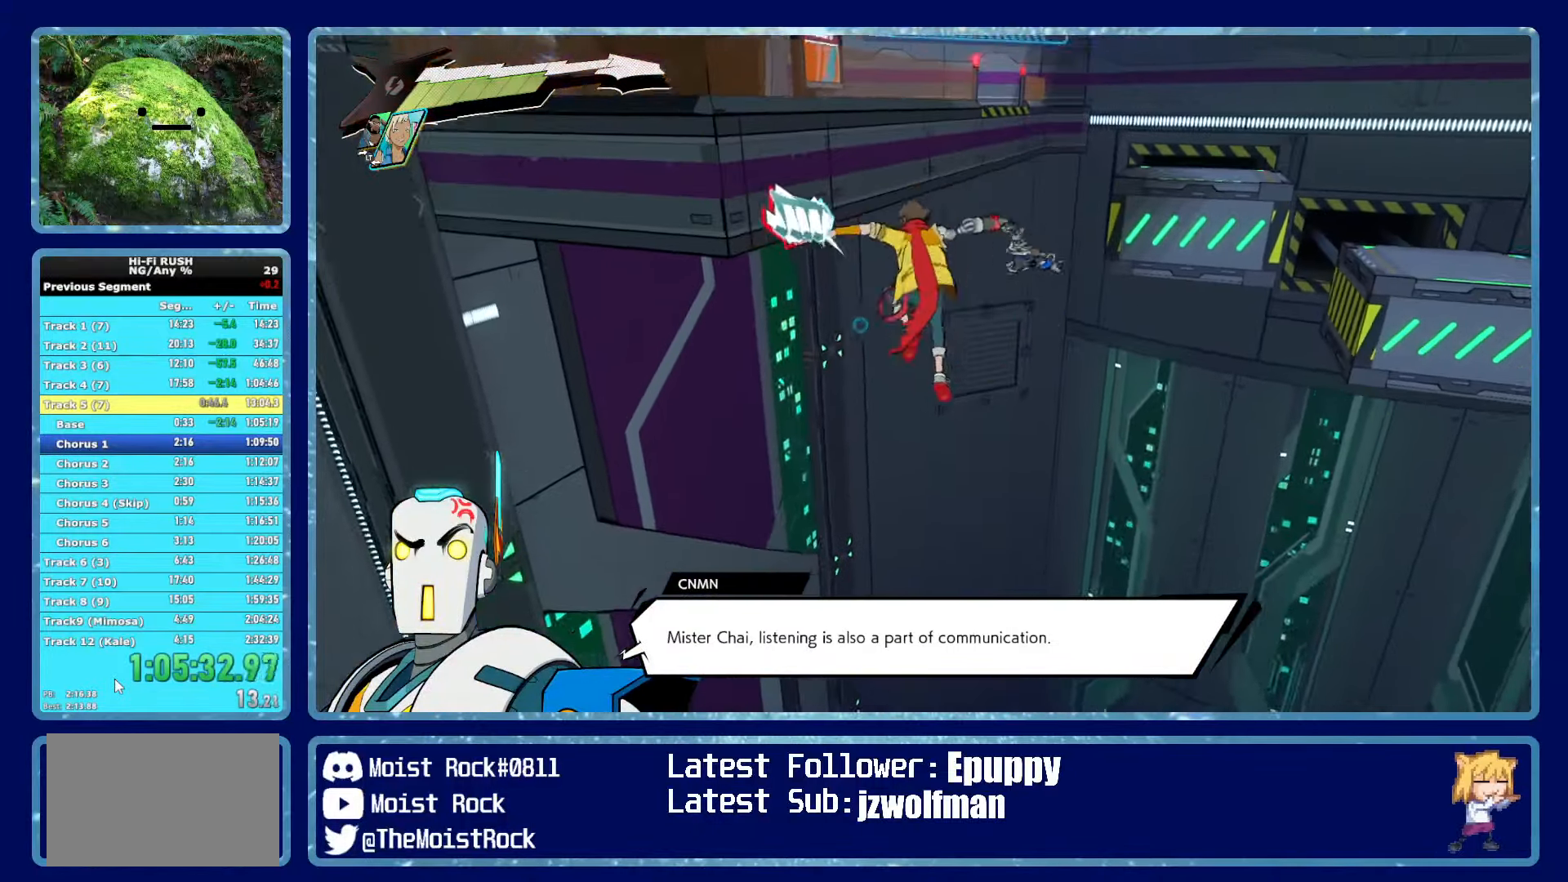
{"buttons": ["R1"], "left_stick": "up", "right_stick": "center", "button_events": [[50, "A", "down"], [317, "A", "up"], [450, "R1", "down"]]}
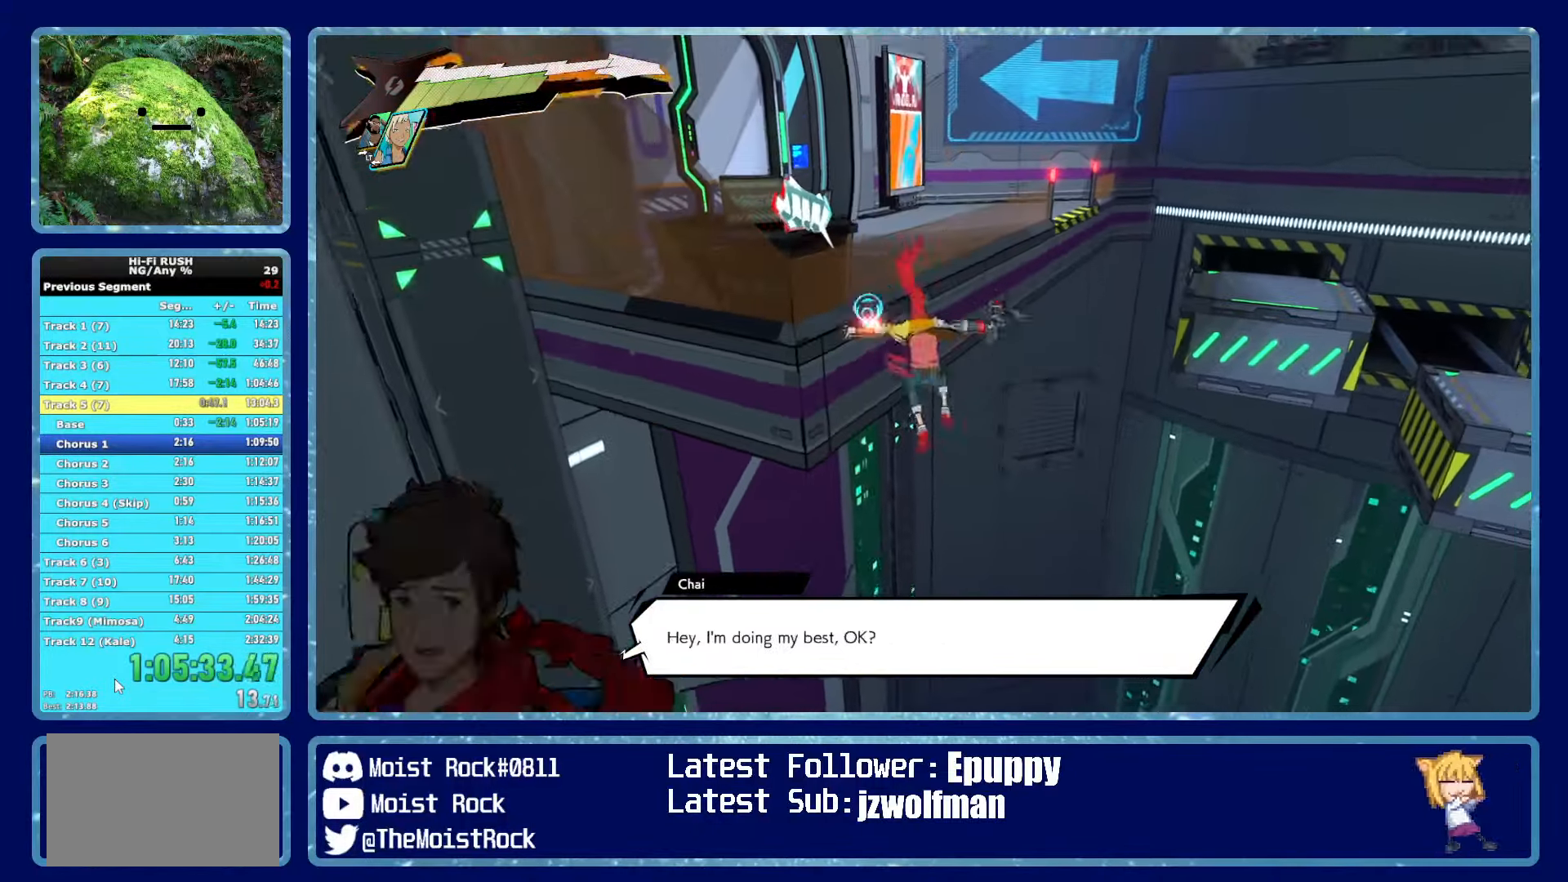
{"buttons": [], "left_stick": "up-left", "right_stick": "center", "button_events": [[116, "R1", "up"]]}
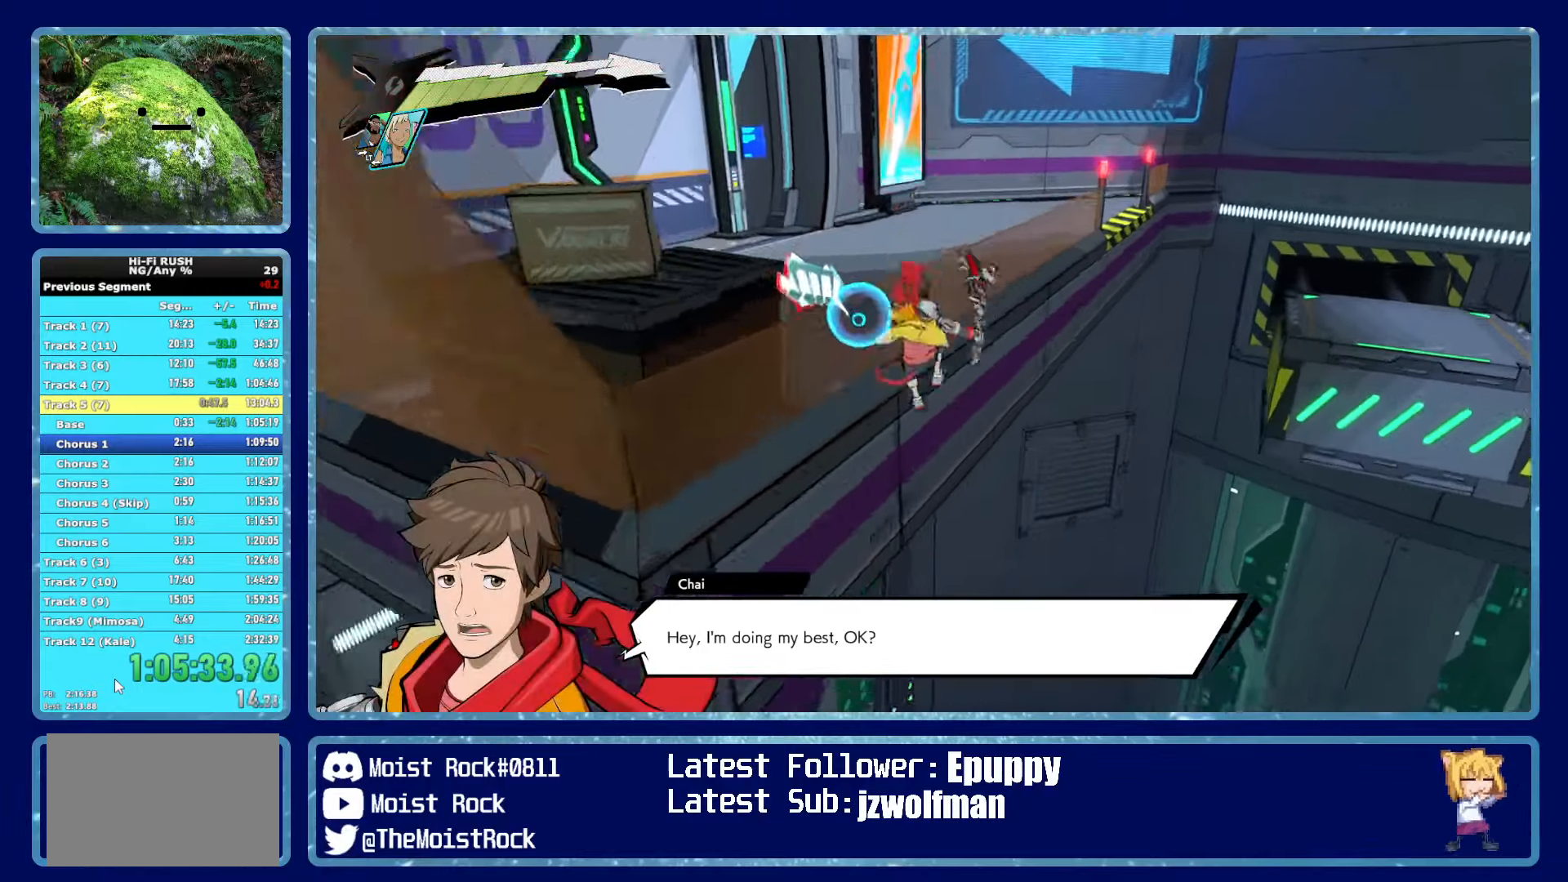
{"buttons": [], "left_stick": "up-left", "right_stick": "center", "button_events": []}
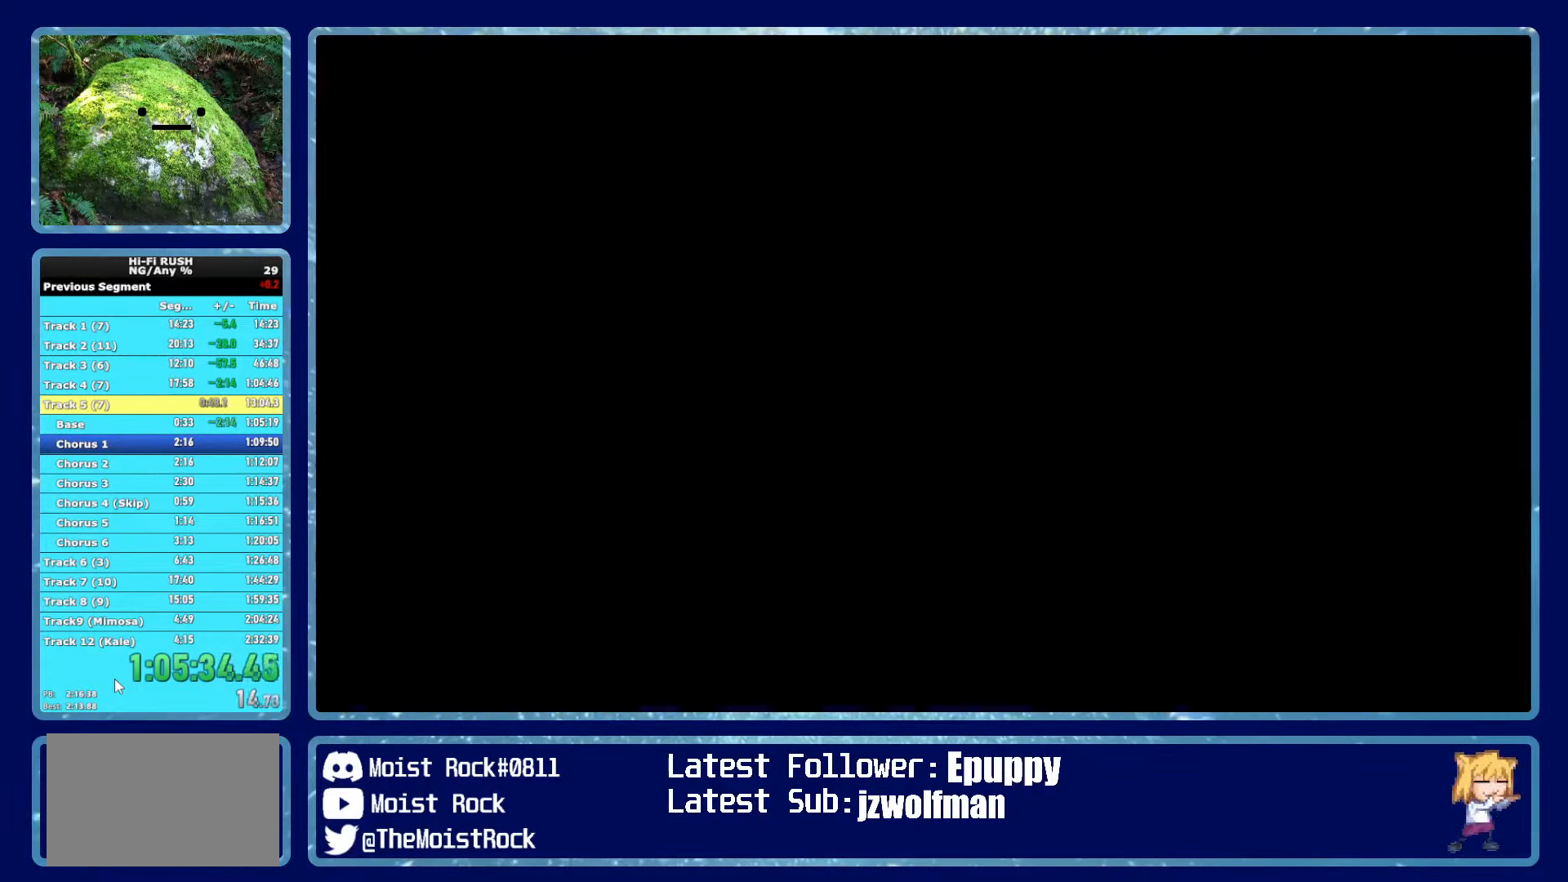
{"buttons": [], "left_stick": "up", "right_stick": "right", "button_events": []}
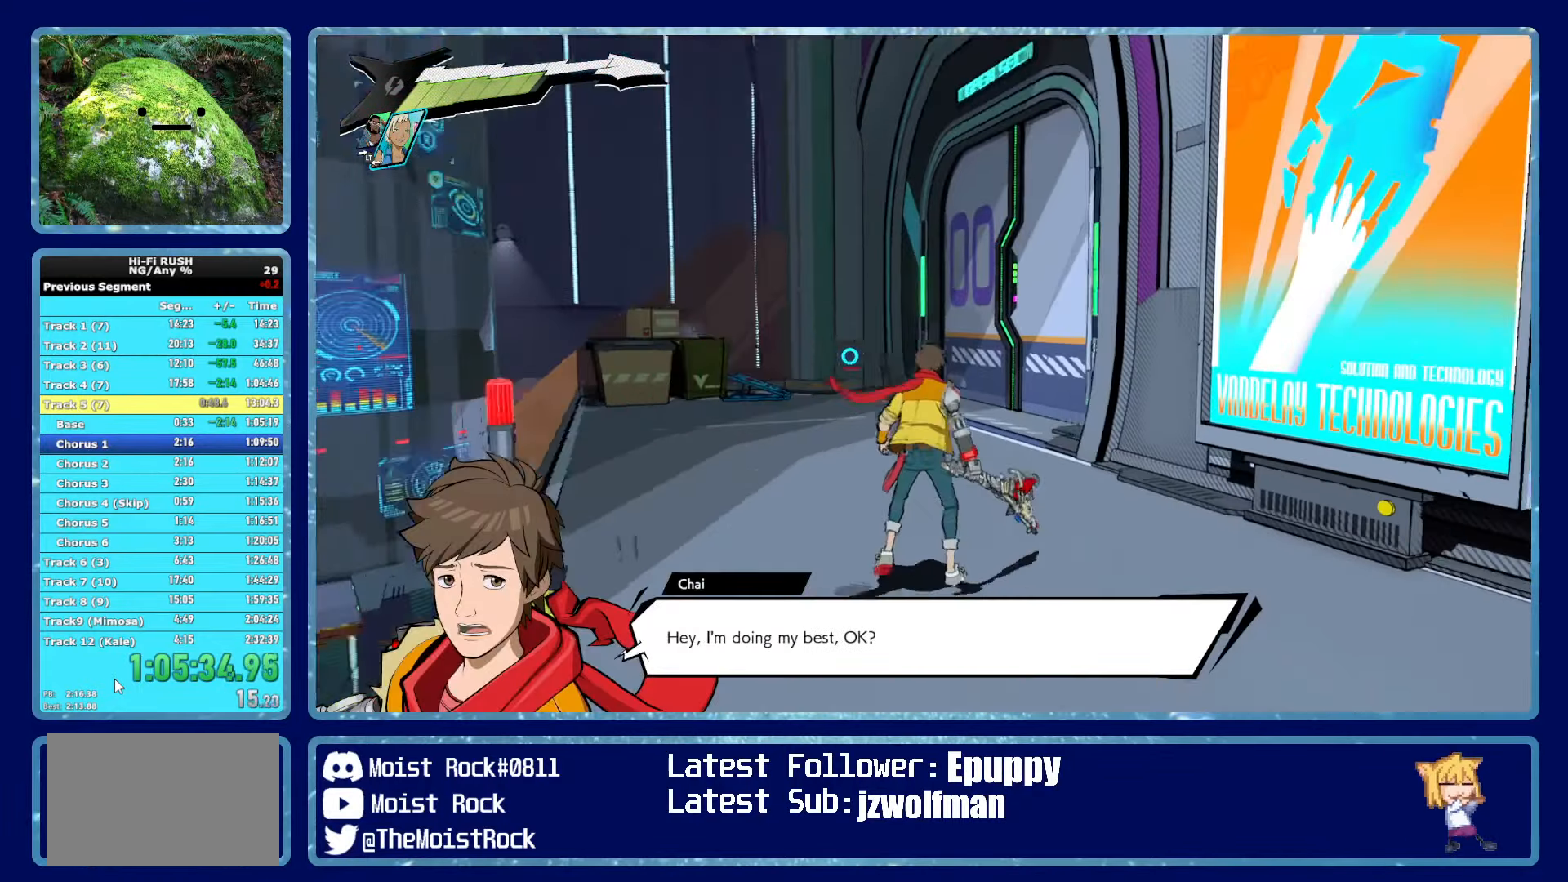
{"buttons": [], "left_stick": "up", "right_stick": "right", "button_events": [[133, "R1", "down"], [233, "R1", "up"]]}
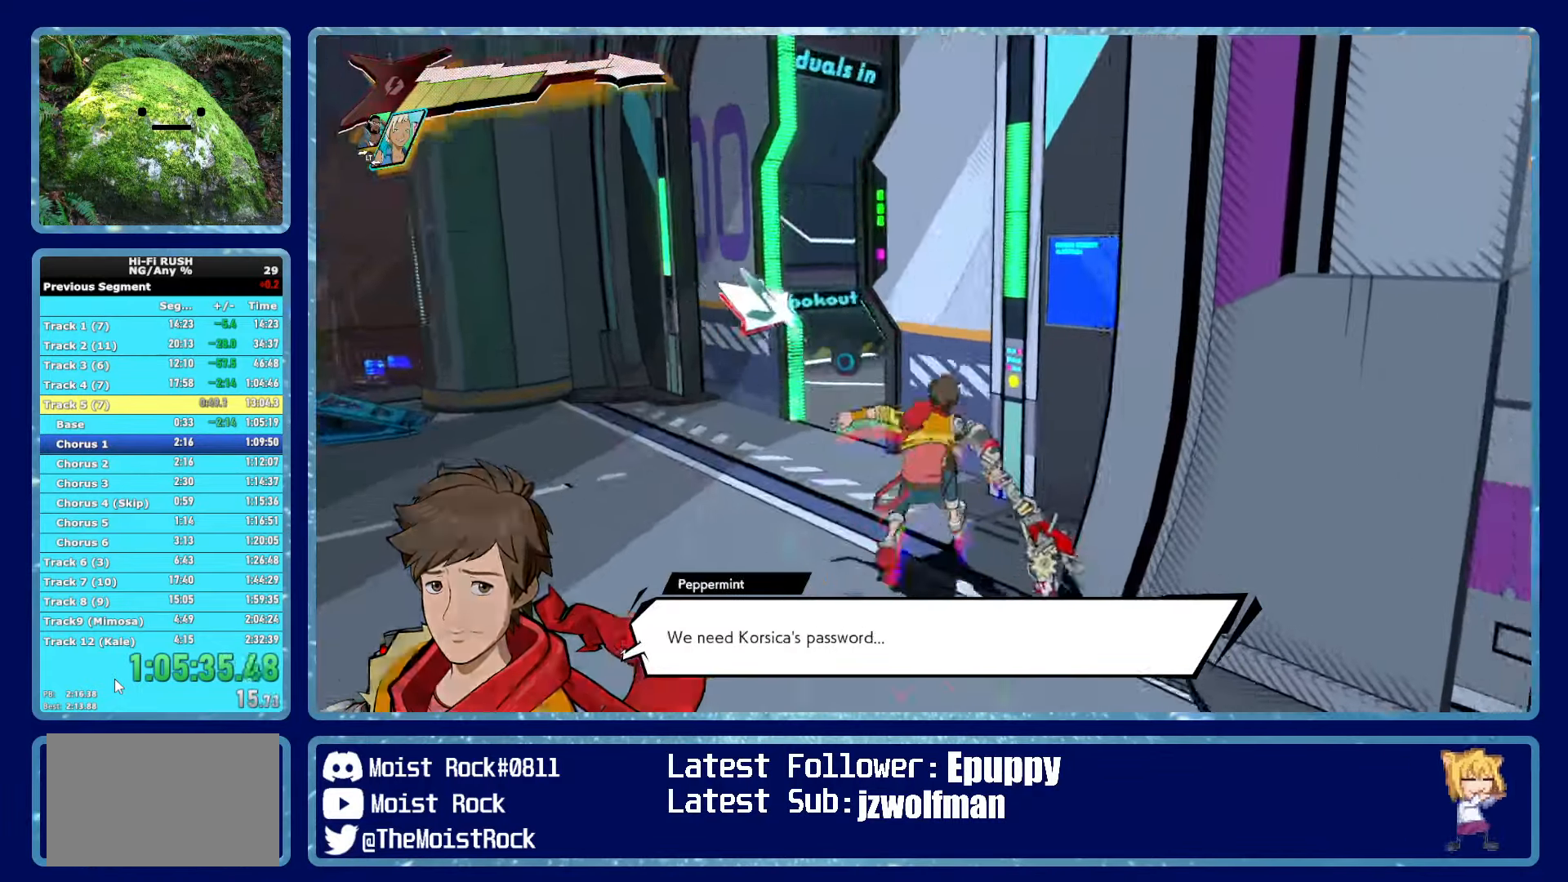
{"buttons": ["R1"], "left_stick": "up", "right_stick": "center", "button_events": [[100, "R1", "down"], [200, "R1", "up"], [500, "R1", "down"]]}
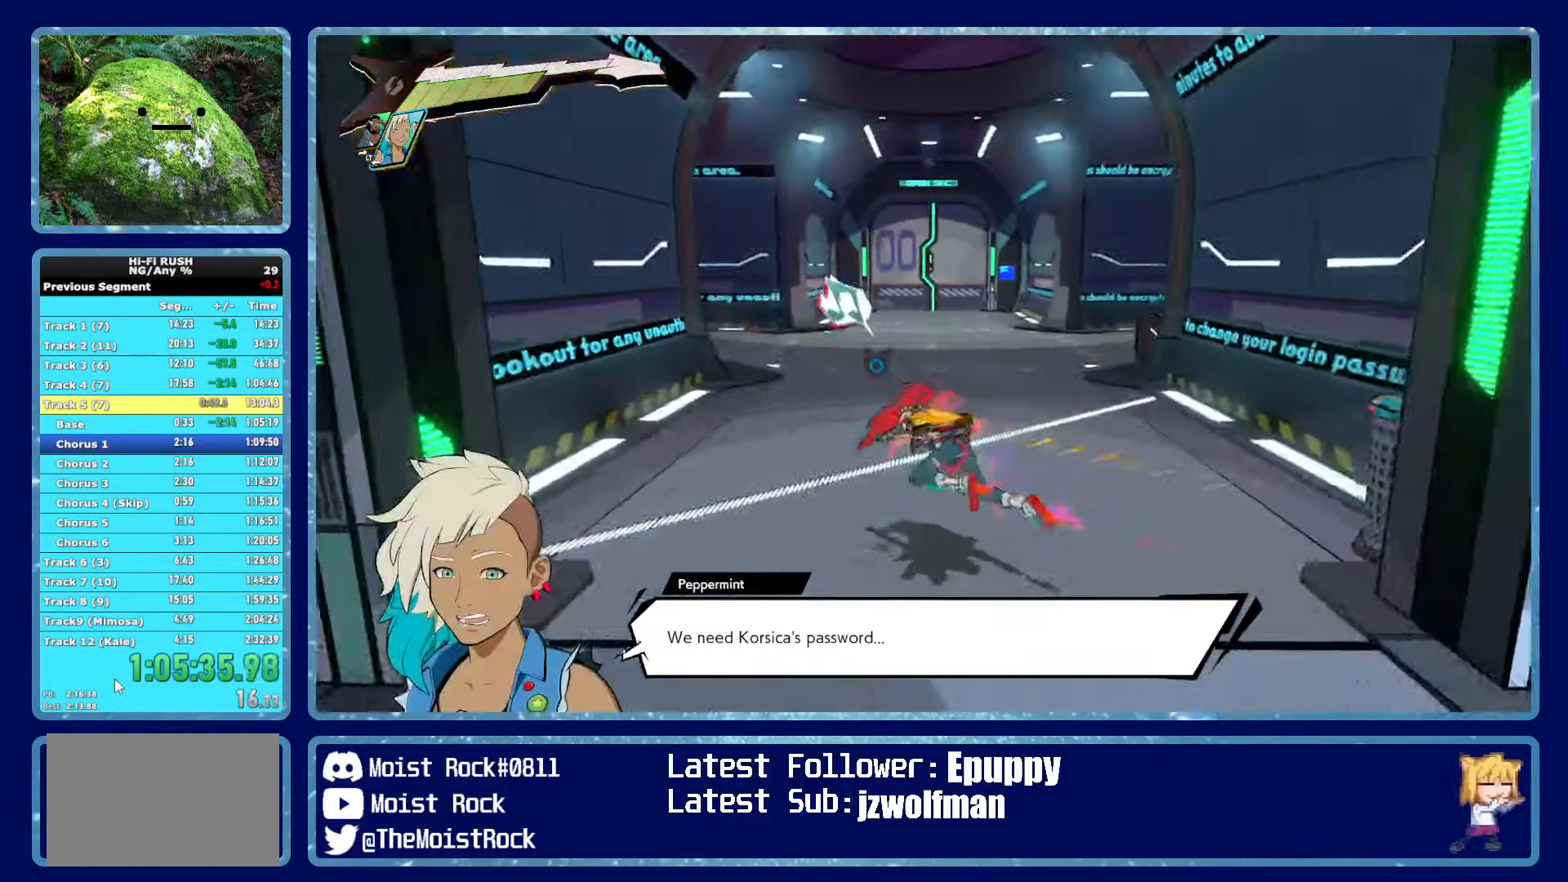
{"buttons": ["R1"], "left_stick": "up", "right_stick": "center", "button_events": [[166, "R1", "up"], [166, "X", "down"], [233, "X", "up"], [483, "R1", "down"]]}
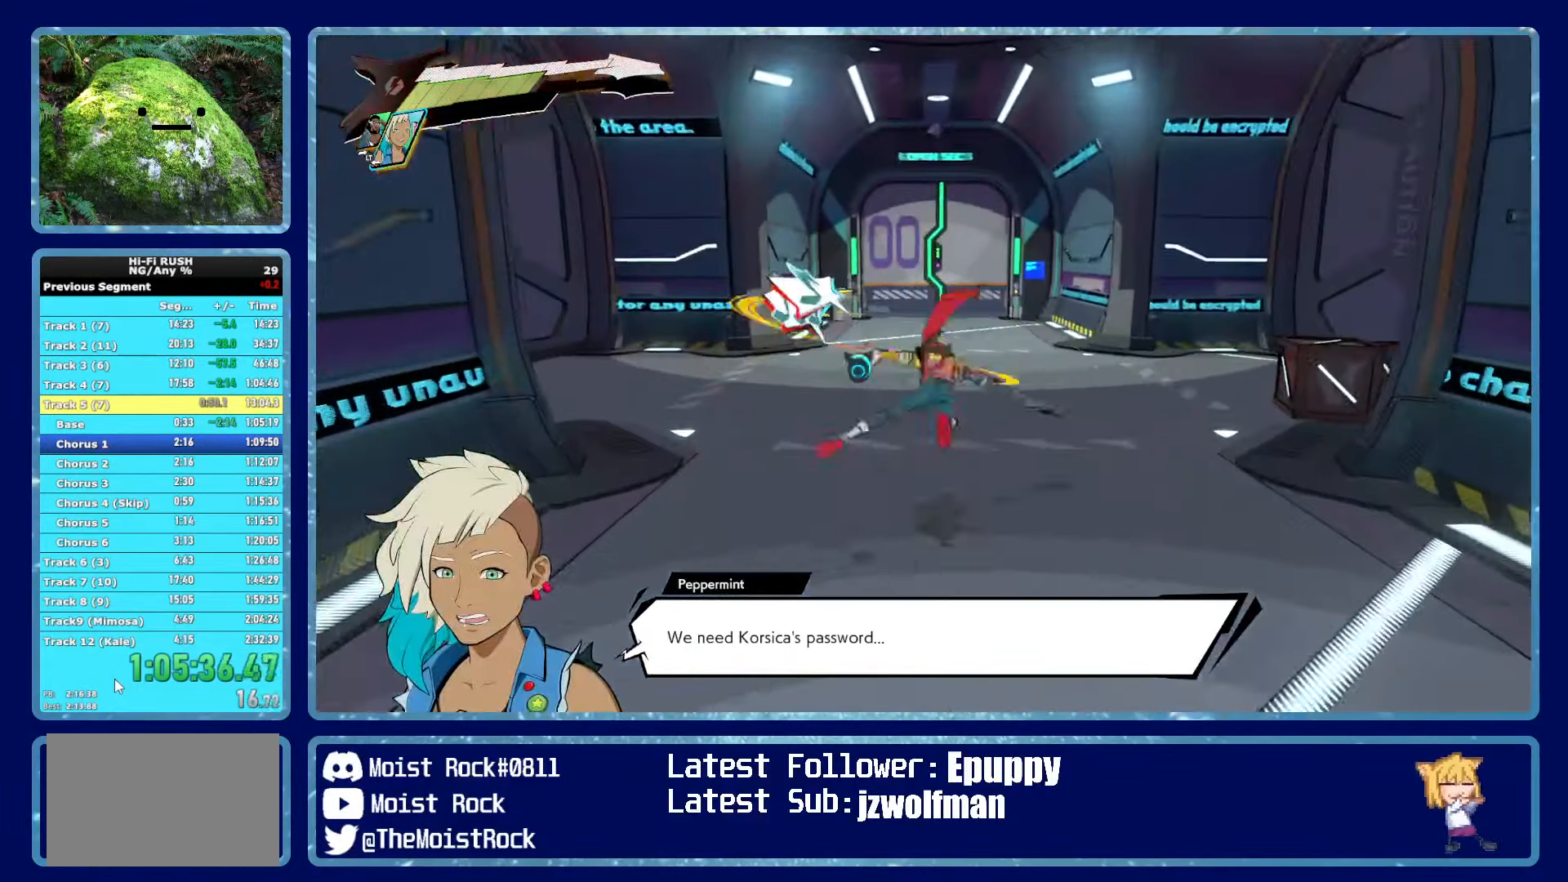
{"buttons": [], "left_stick": "up", "right_stick": "center", "button_events": [[100, "R1", "up"], [366, "R1", "down"], [466, "R1", "up"]]}
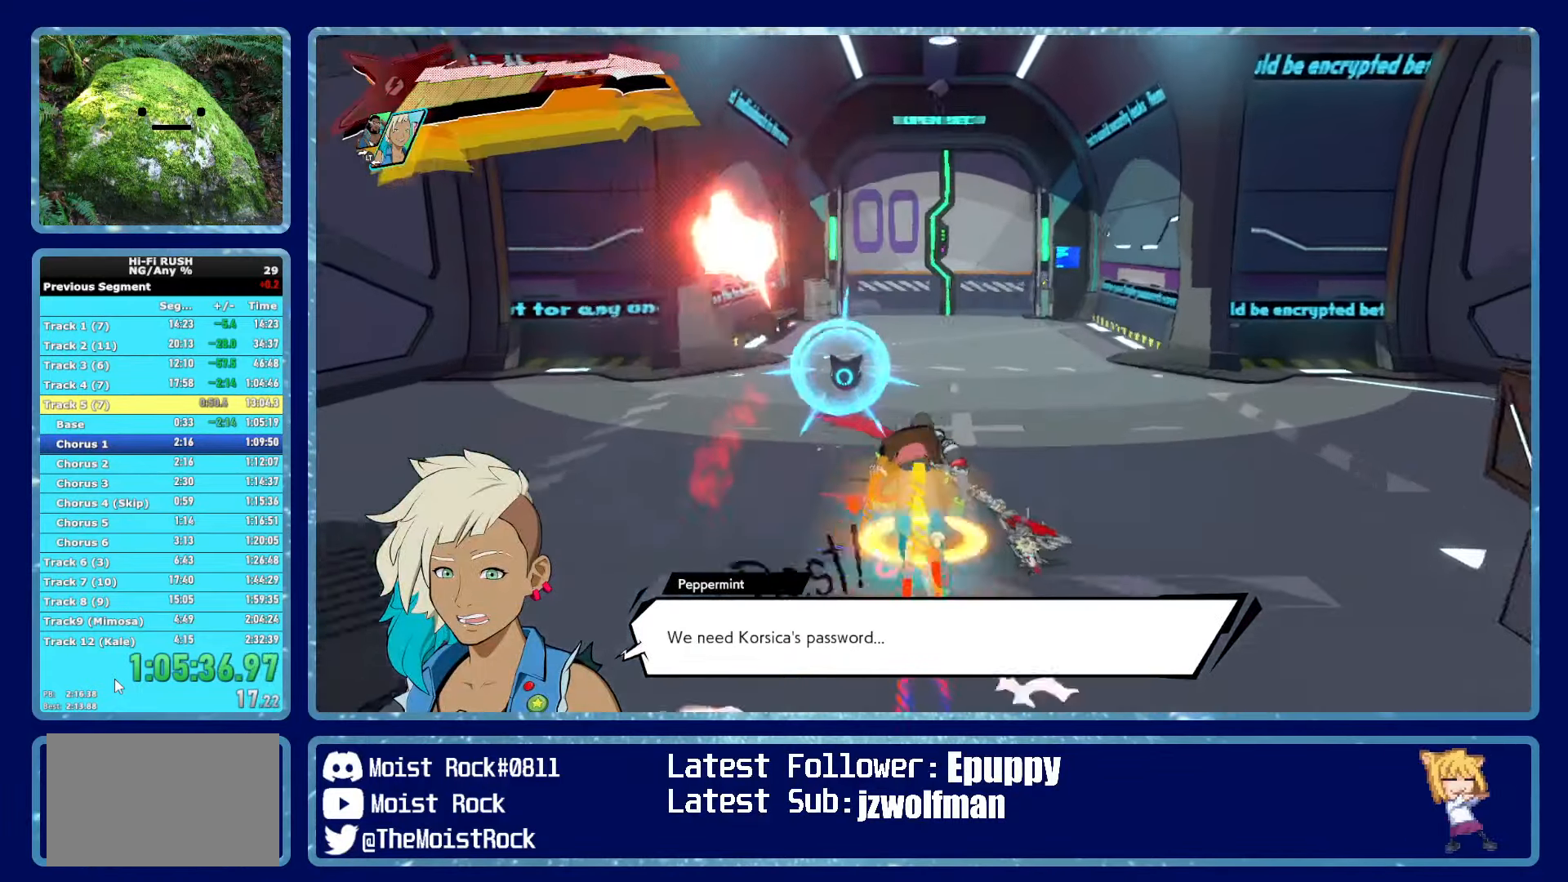
{"buttons": [], "left_stick": "up", "right_stick": "center", "button_events": [[300, "R1", "down"], [400, "R1", "up"]]}
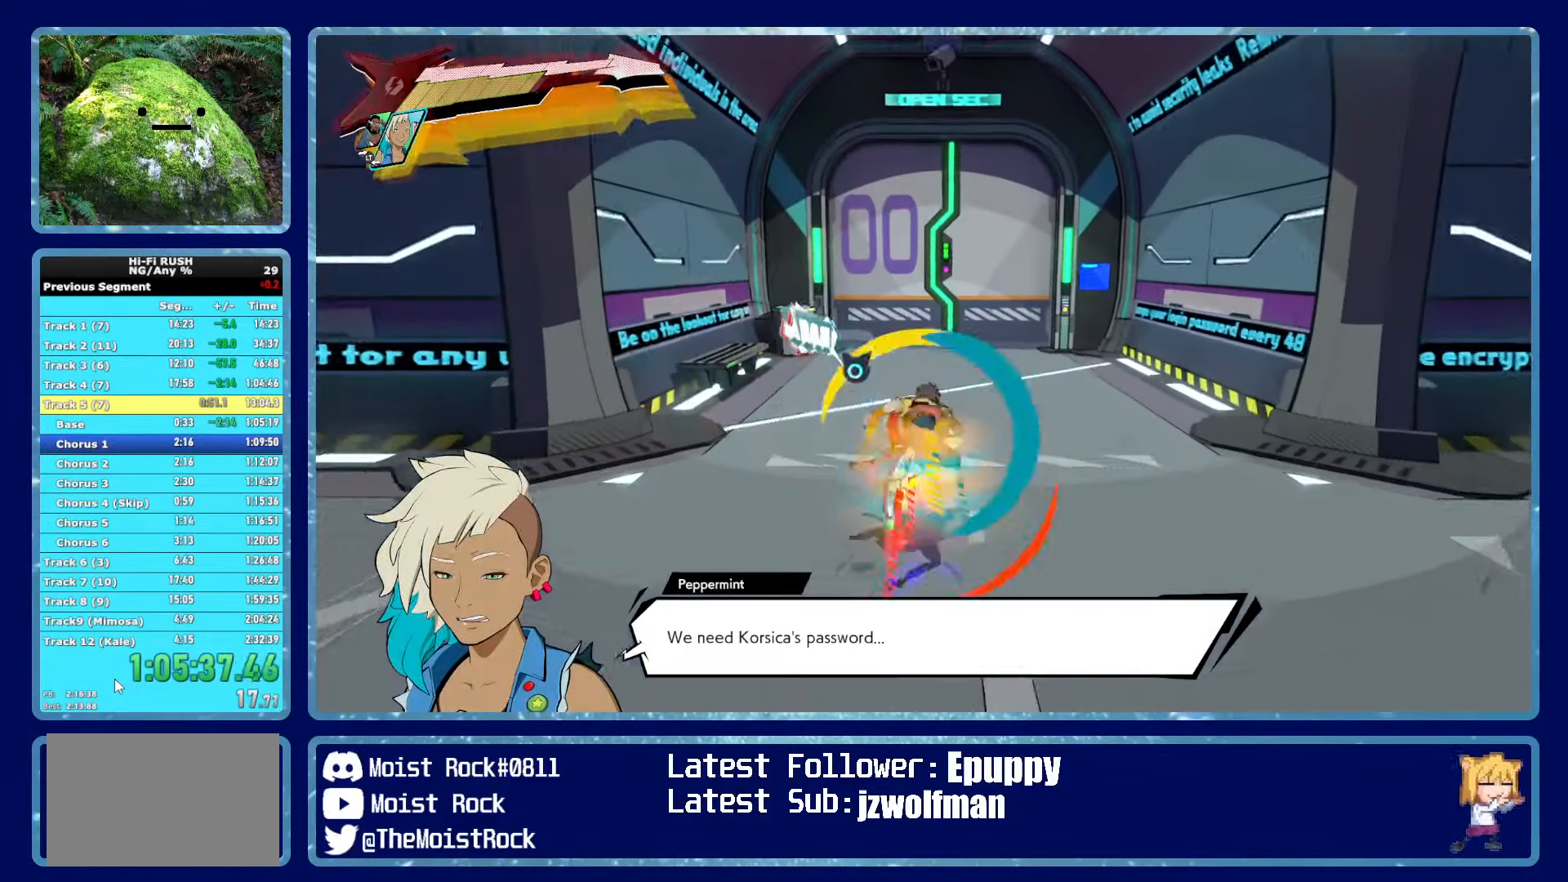
{"buttons": [], "left_stick": "up", "right_stick": "center", "button_events": [[250, "R1", "down"], [383, "R1", "up"], [416, "X", "down"], [500, "X", "up"]]}
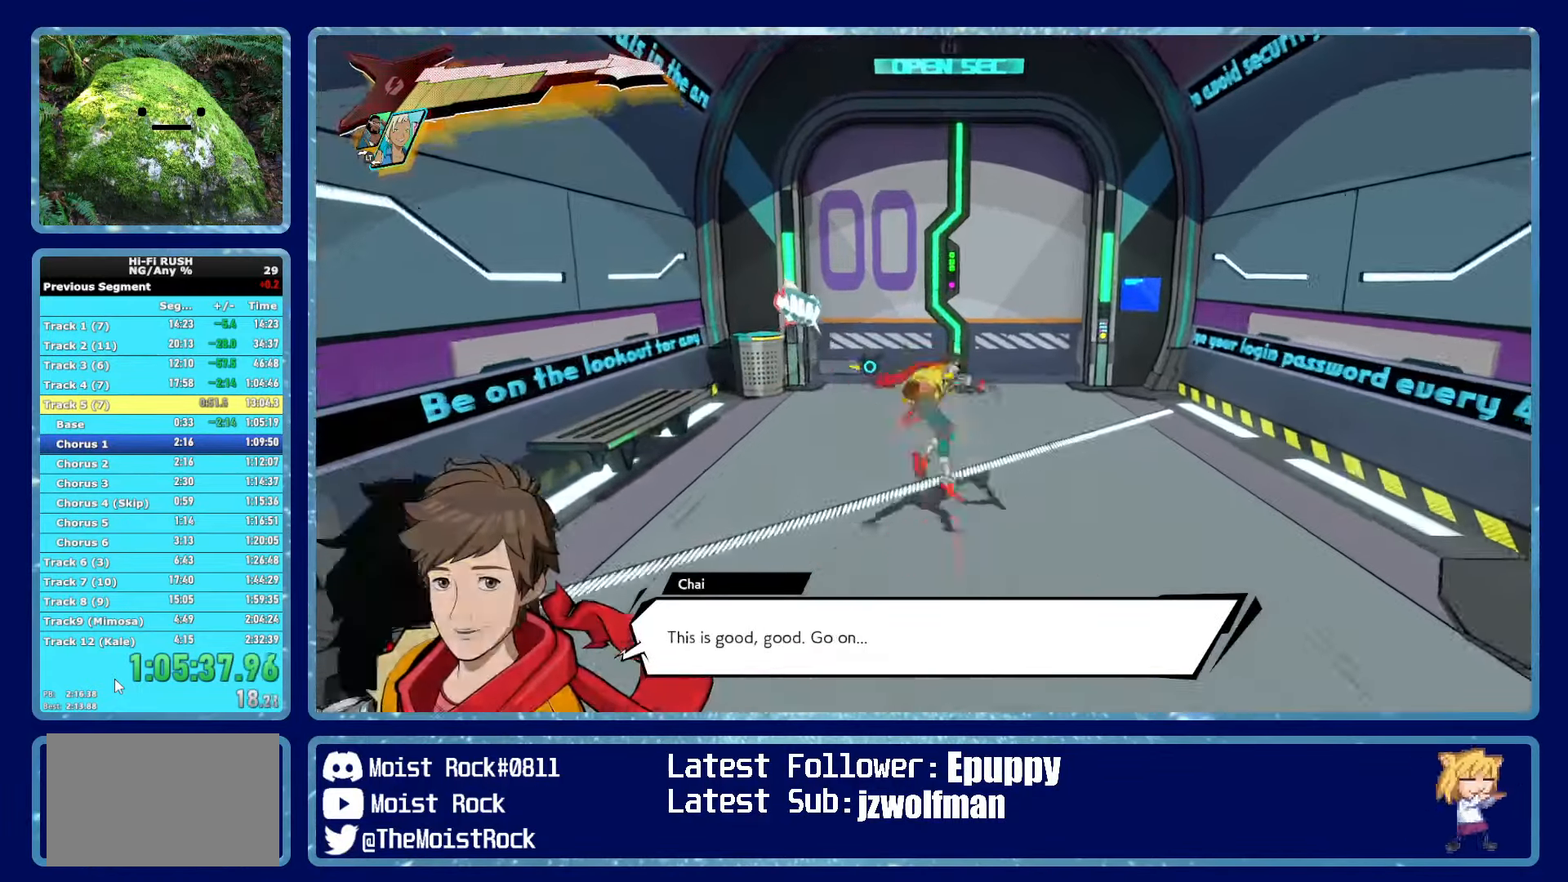
{"buttons": [], "left_stick": "up", "right_stick": "center", "button_events": [[216, "R1", "down"], [350, "R1", "up"]]}
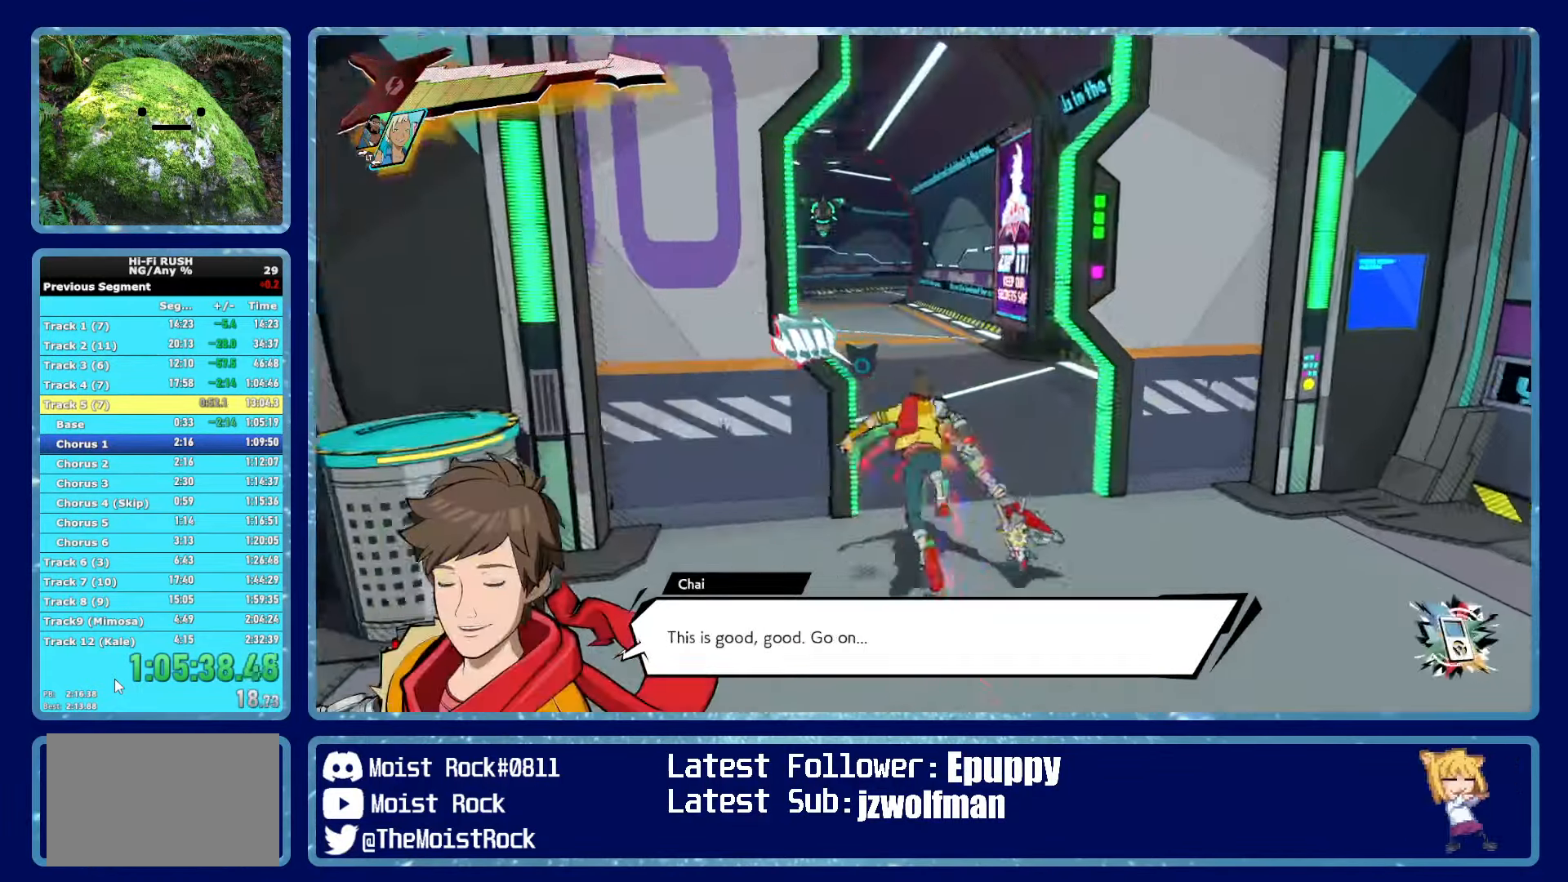
{"buttons": [], "left_stick": "up", "right_stick": "center", "button_events": [[117, "R1", "down"], [233, "R1", "up"]]}
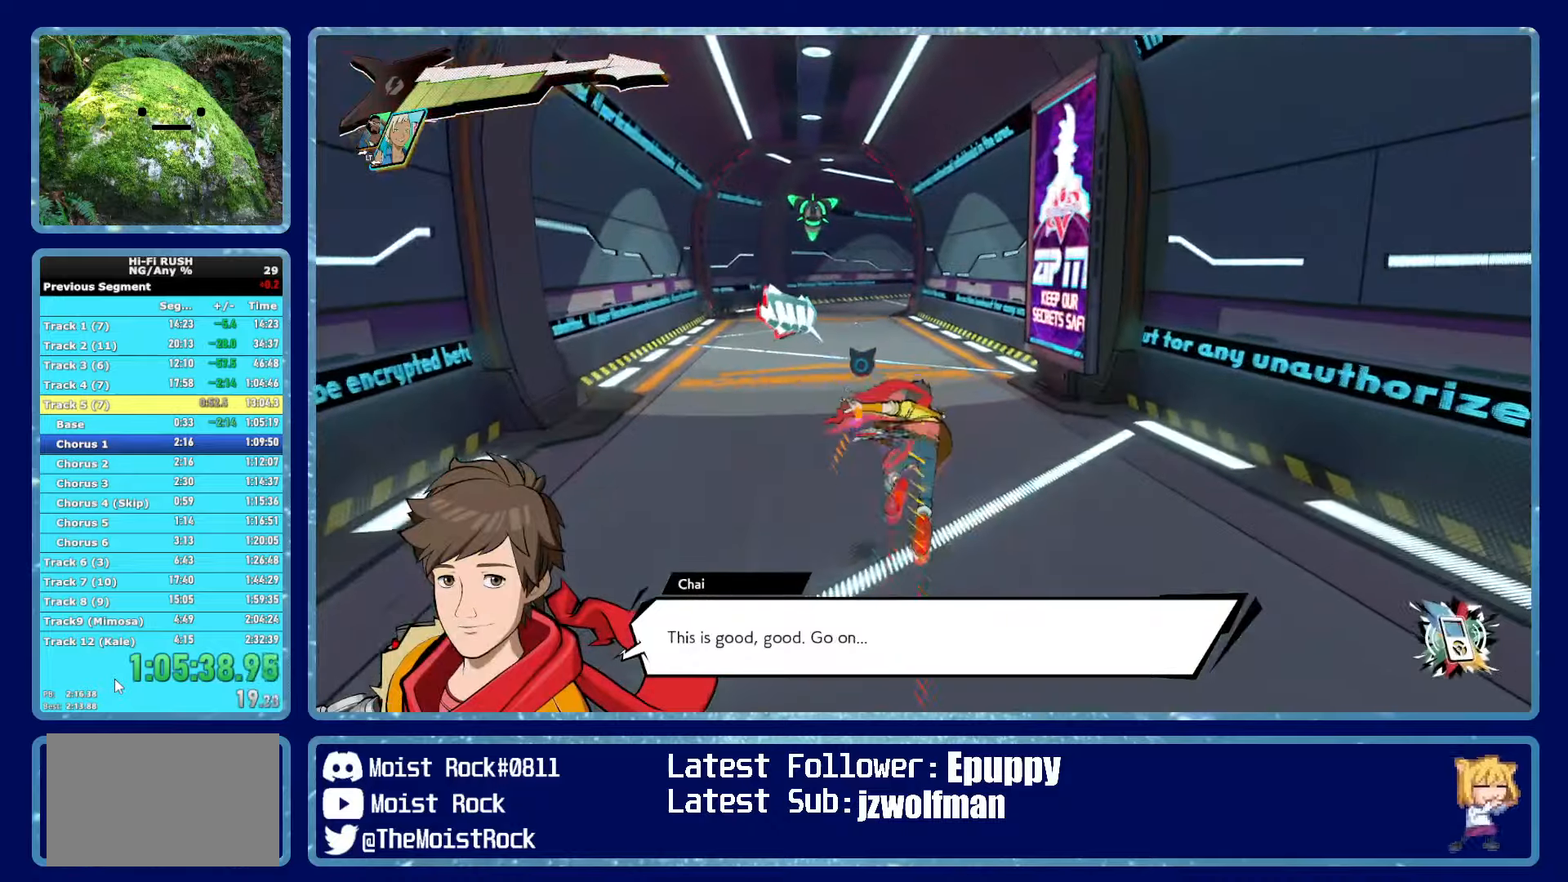
{"buttons": ["R1"], "left_stick": "up", "right_stick": "center", "button_events": [[33, "R1", "down"], [183, "R1", "up"], [183, "X", "down"], [283, "X", "up"], [500, "R1", "down"]]}
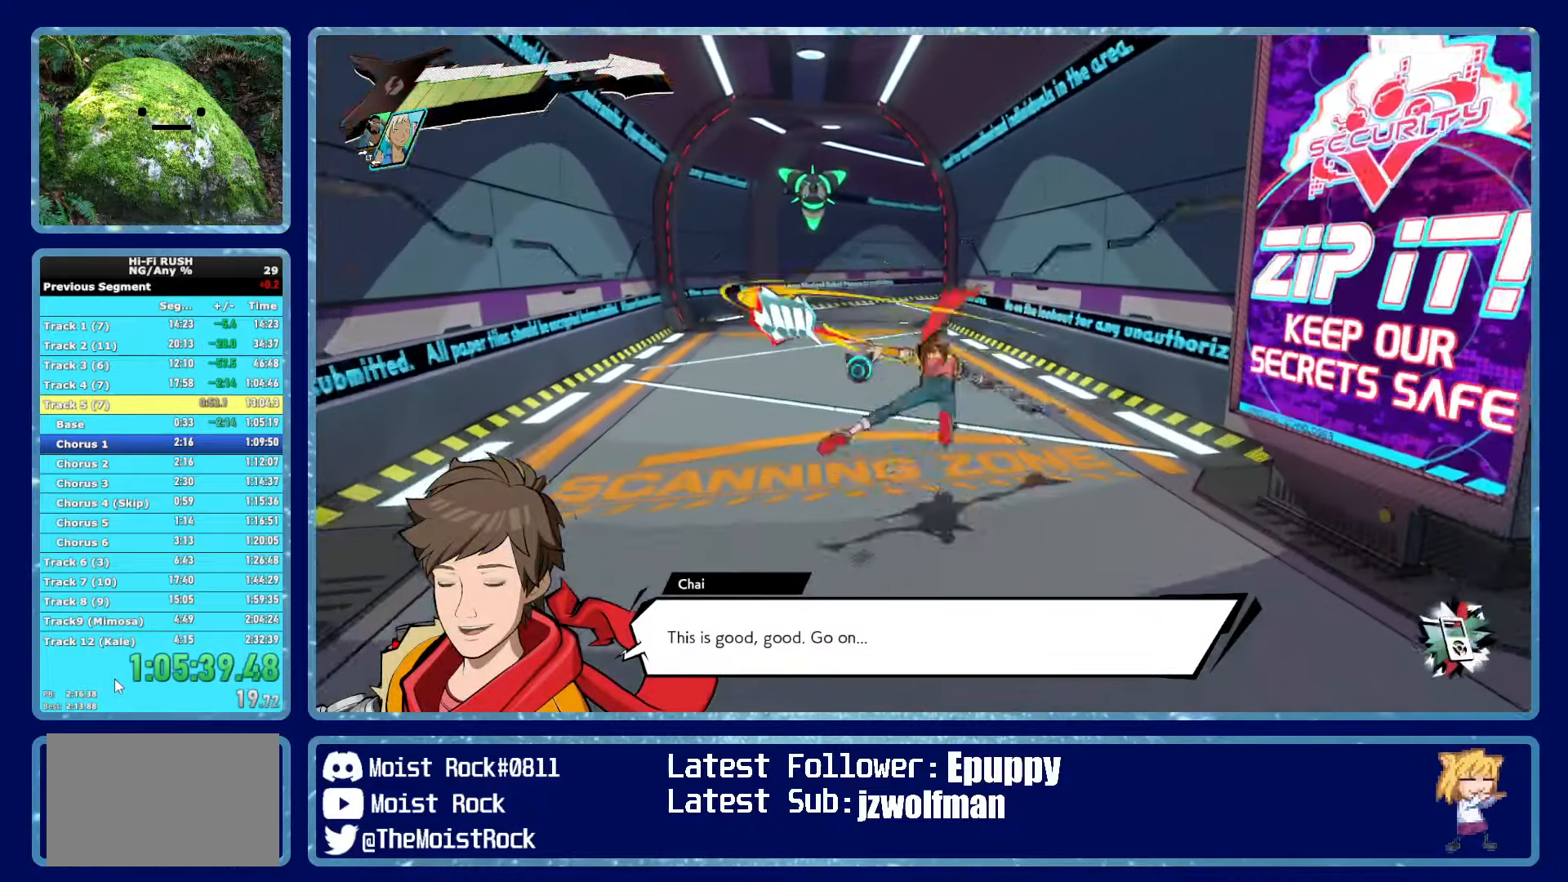
{"buttons": [], "left_stick": "up", "right_stick": "center", "button_events": [[117, "R1", "up"]]}
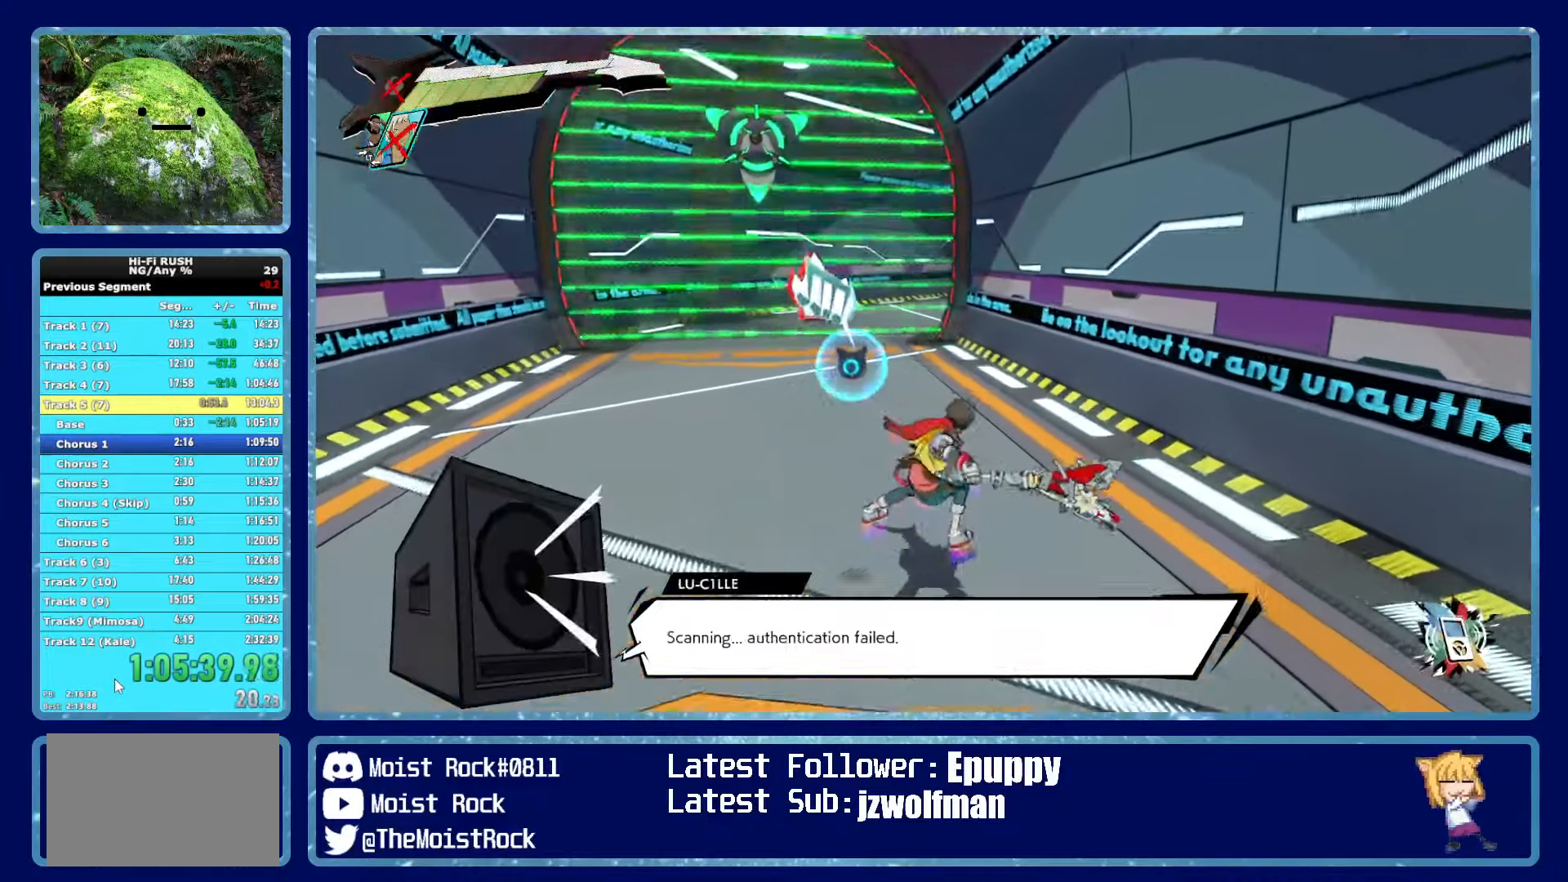
{"buttons": [], "left_stick": "up", "right_stick": "center", "button_events": []}
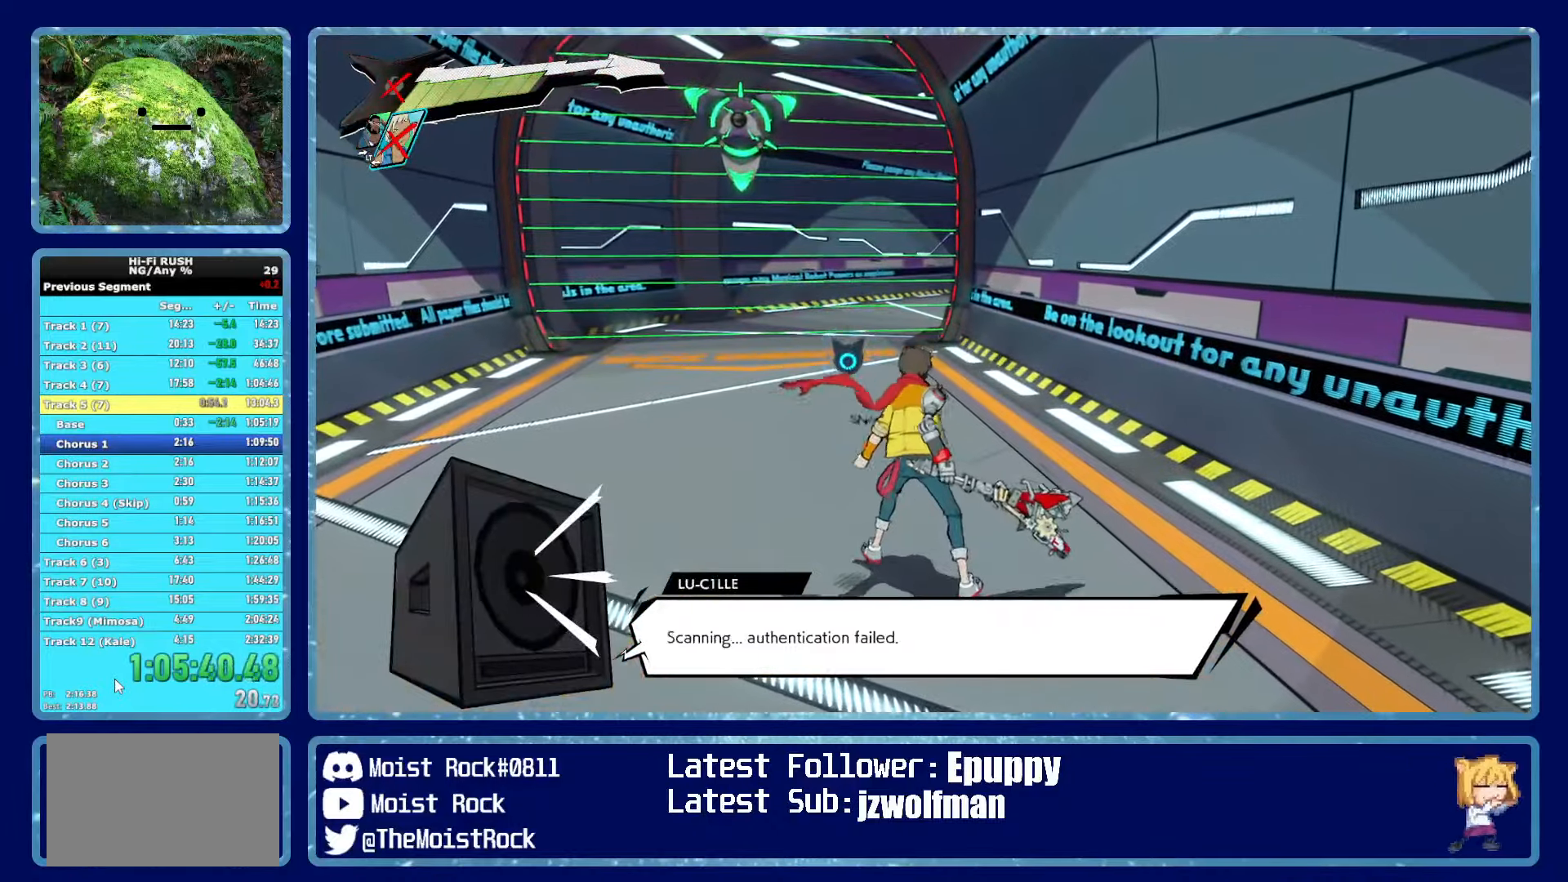
{"buttons": [], "left_stick": "up", "right_stick": "center", "button_events": []}
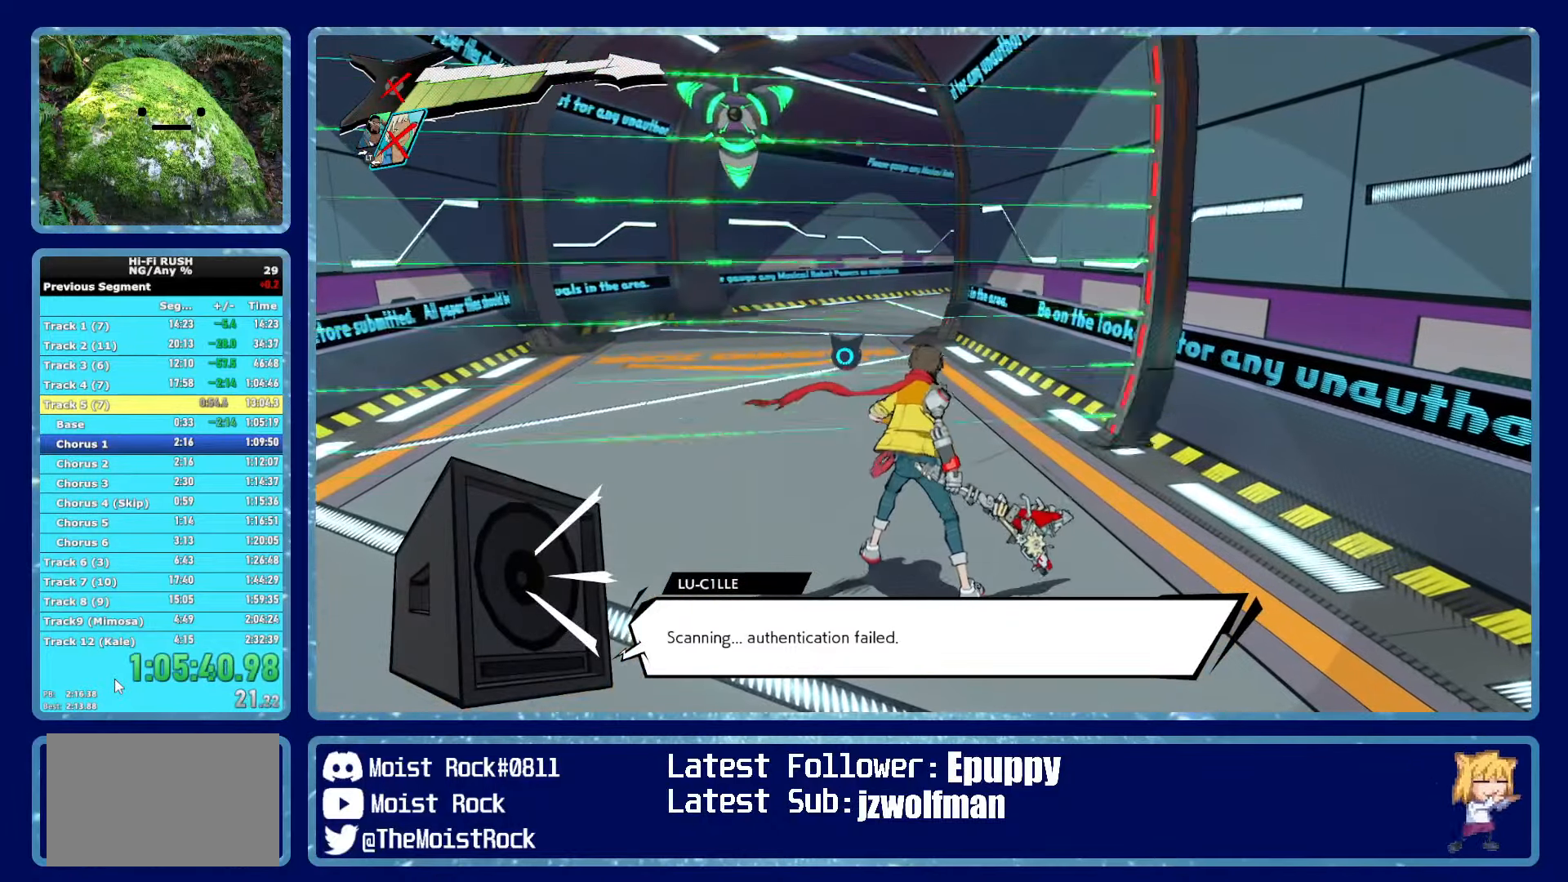
{"buttons": [], "left_stick": "up", "right_stick": "center", "button_events": []}
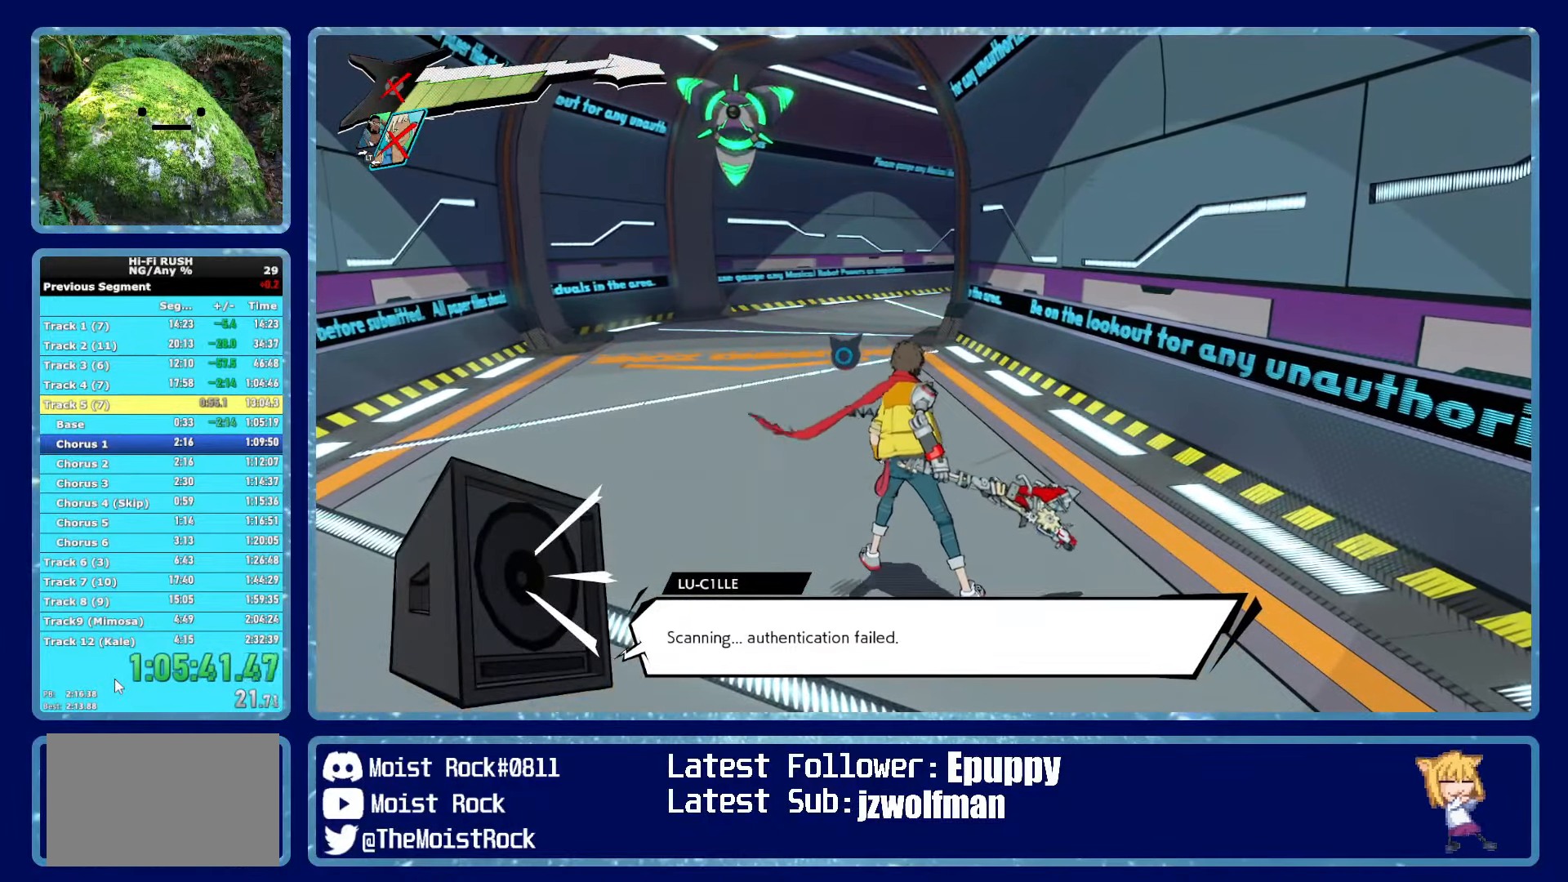
{"buttons": [], "left_stick": "up", "right_stick": "center", "button_events": []}
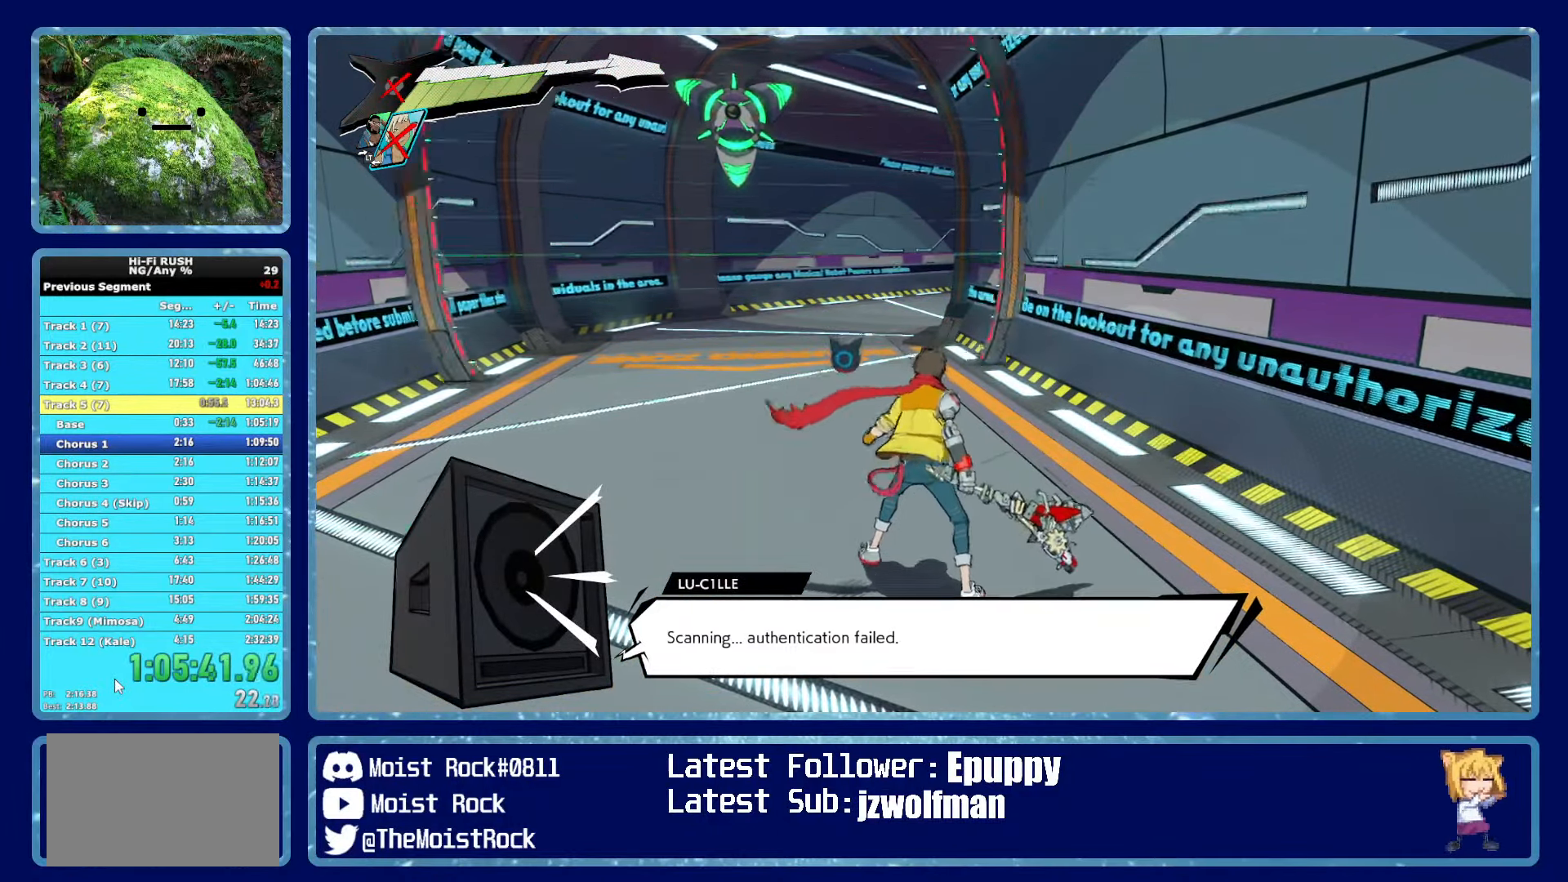
{"buttons": [], "left_stick": "up", "right_stick": "center", "button_events": []}
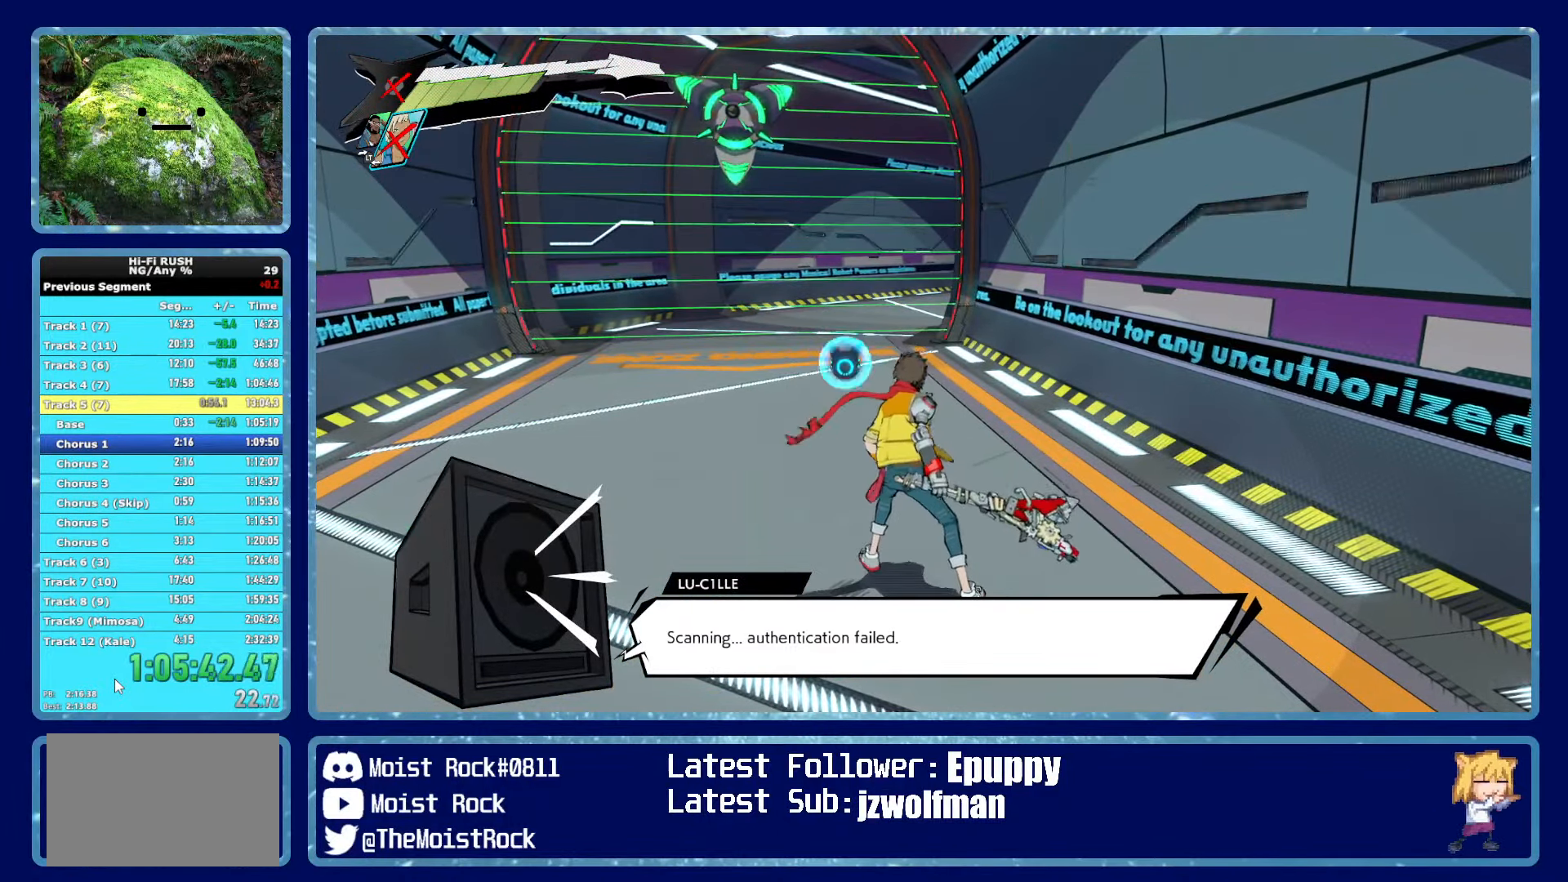
{"buttons": [], "left_stick": "up", "right_stick": "center", "button_events": []}
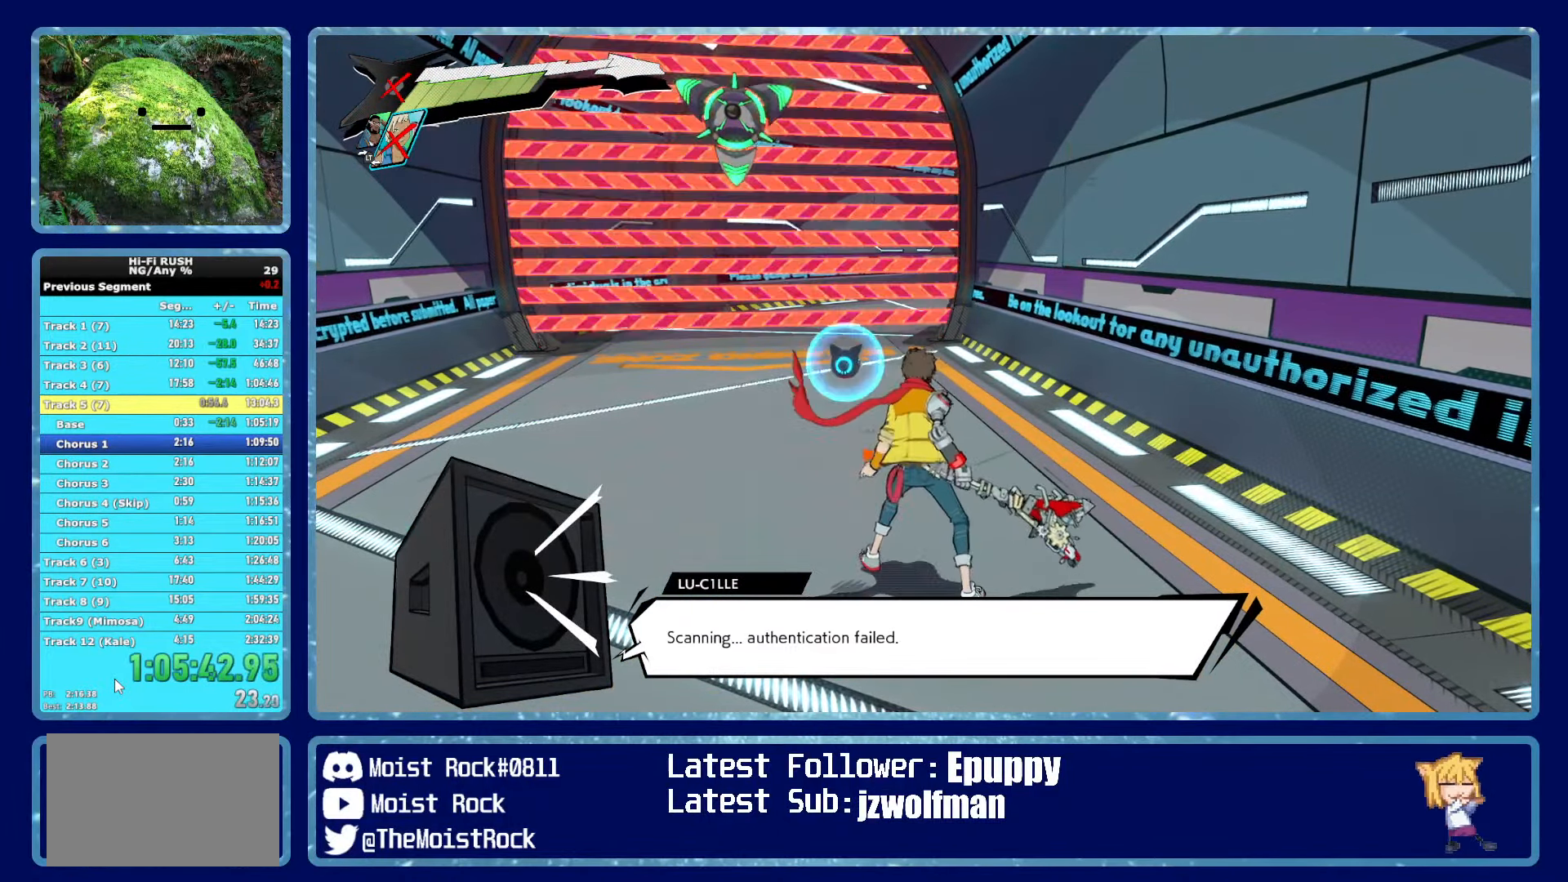
{"buttons": [], "left_stick": "up-left", "right_stick": "center", "button_events": []}
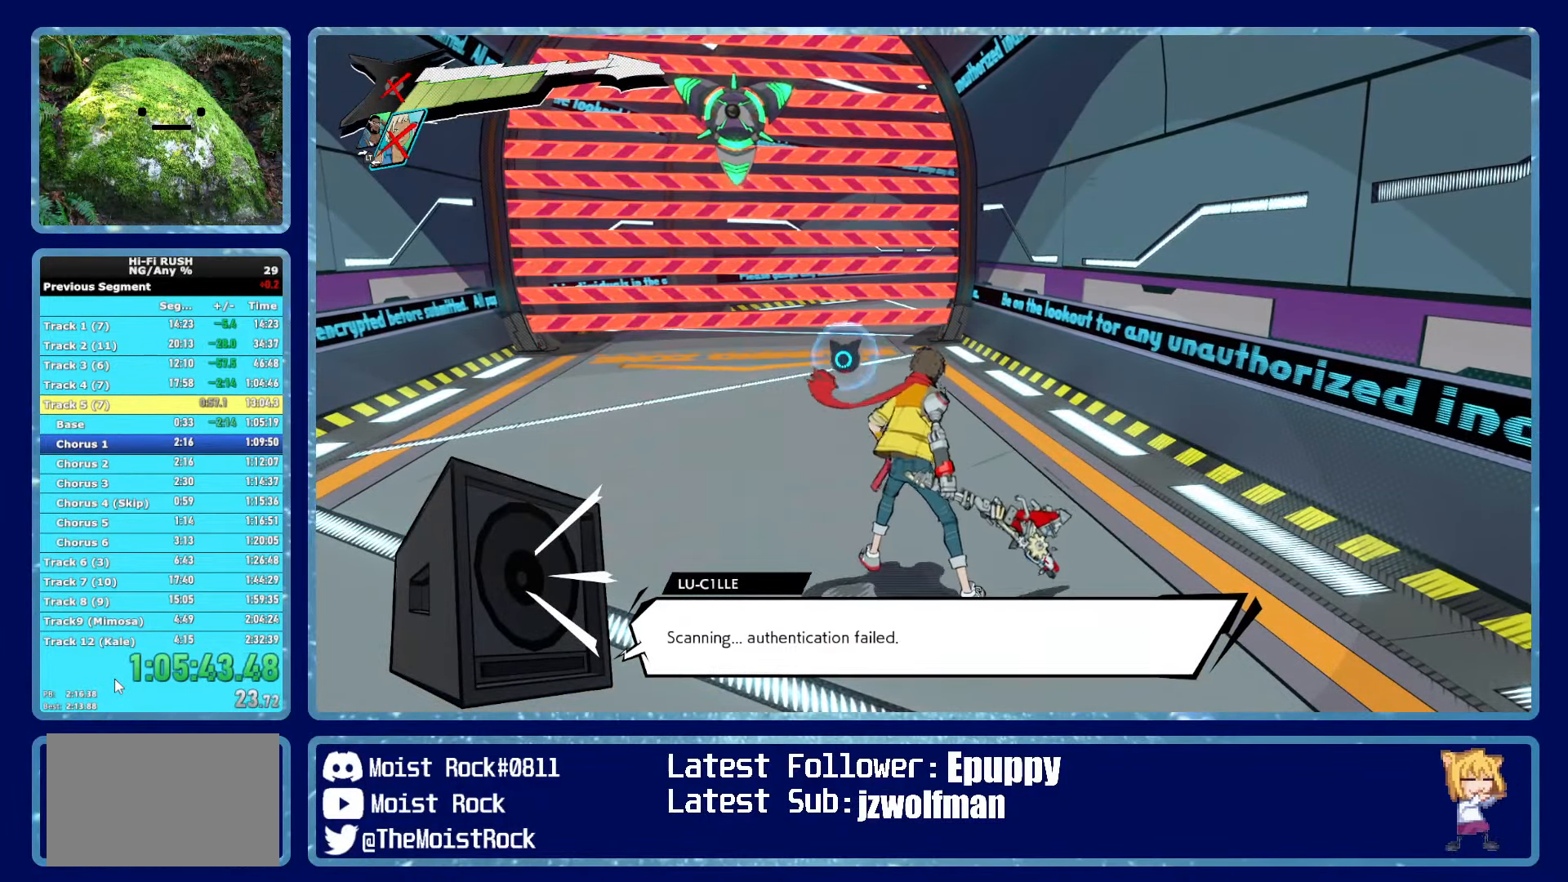
{"buttons": [], "left_stick": "up", "right_stick": "center", "button_events": []}
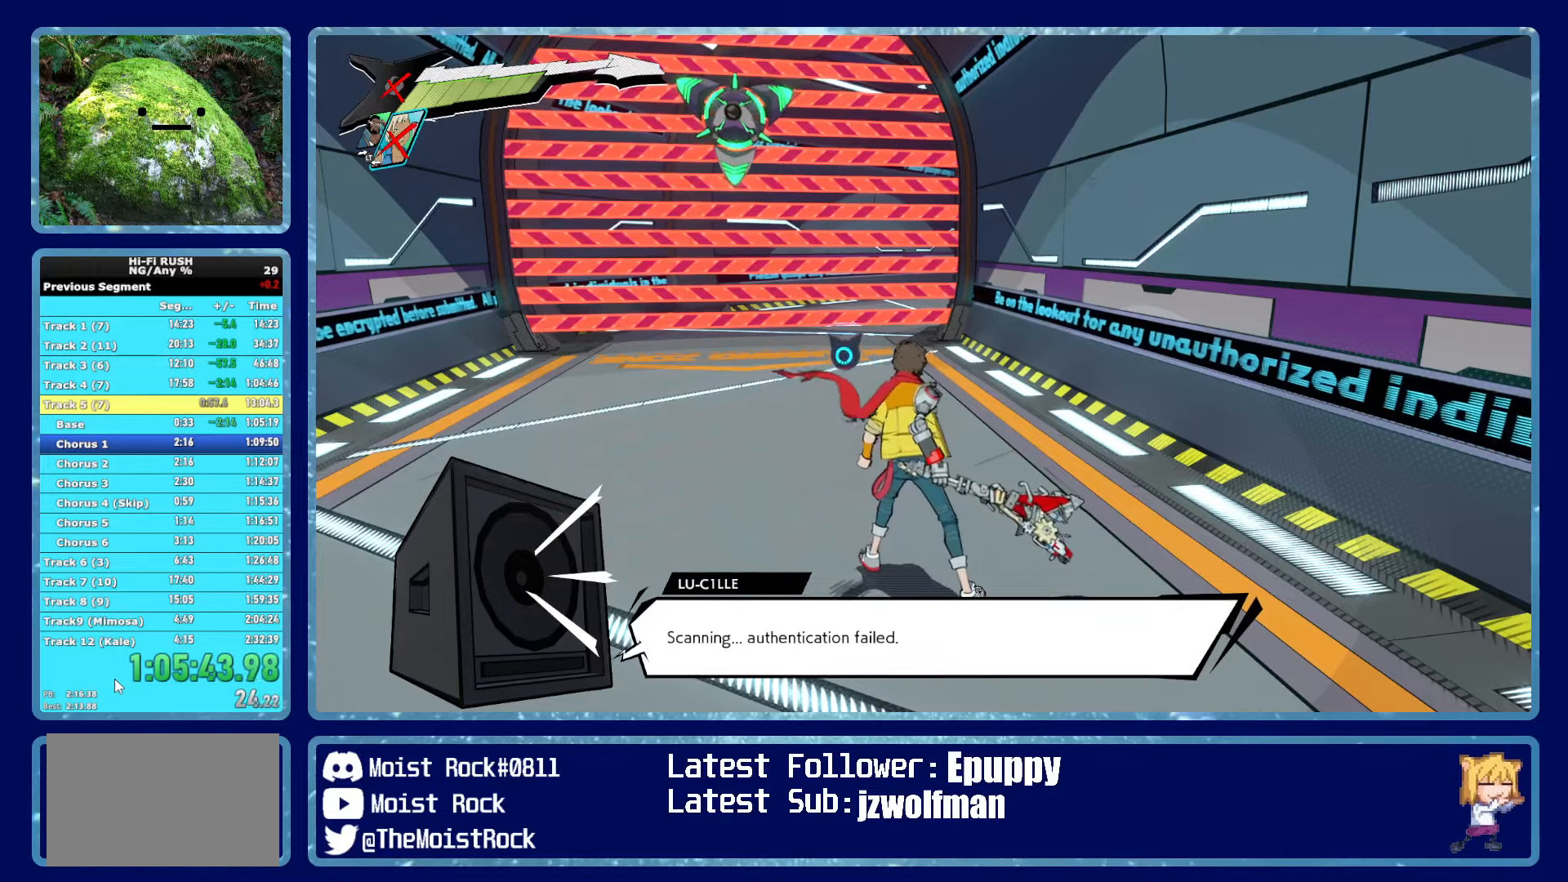
{"buttons": [], "left_stick": "up", "right_stick": "center", "button_events": []}
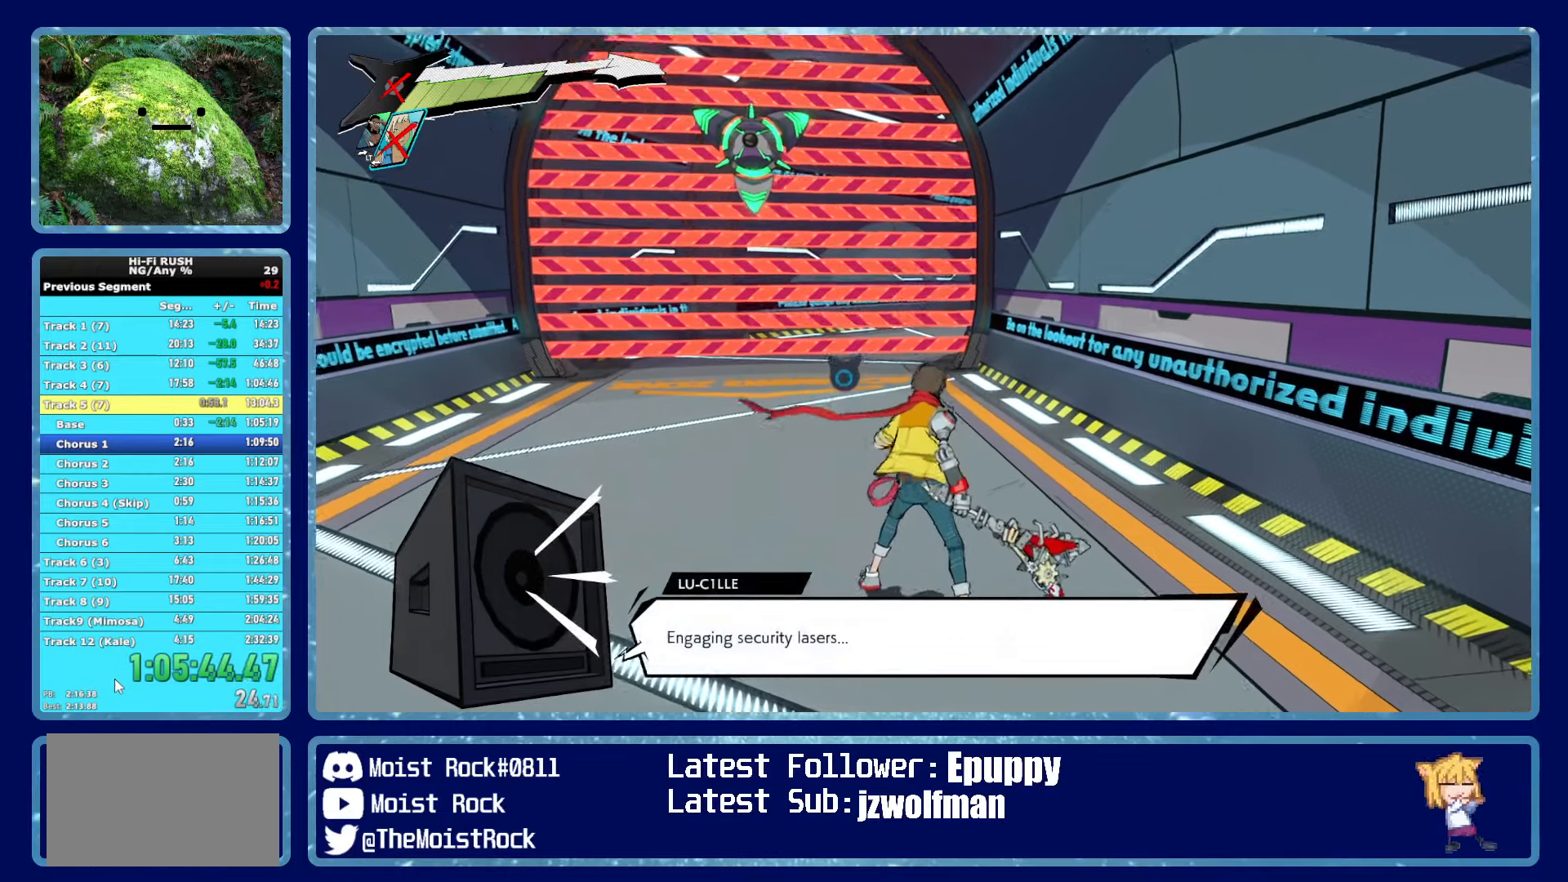
{"buttons": [], "left_stick": "up-right", "right_stick": "center", "button_events": []}
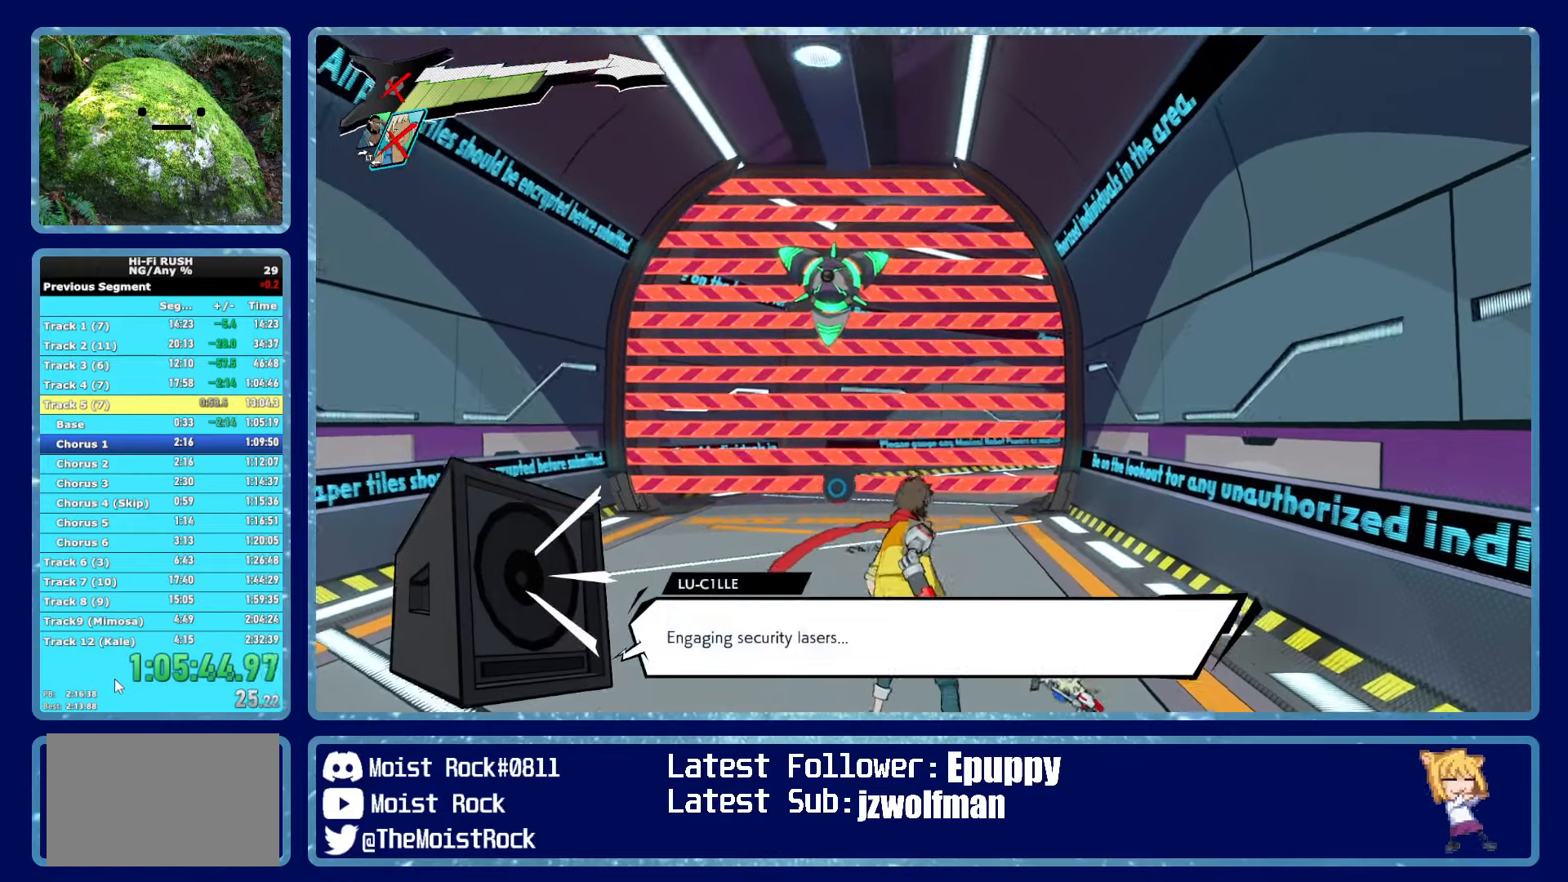
{"buttons": [], "left_stick": "up", "right_stick": "center", "button_events": []}